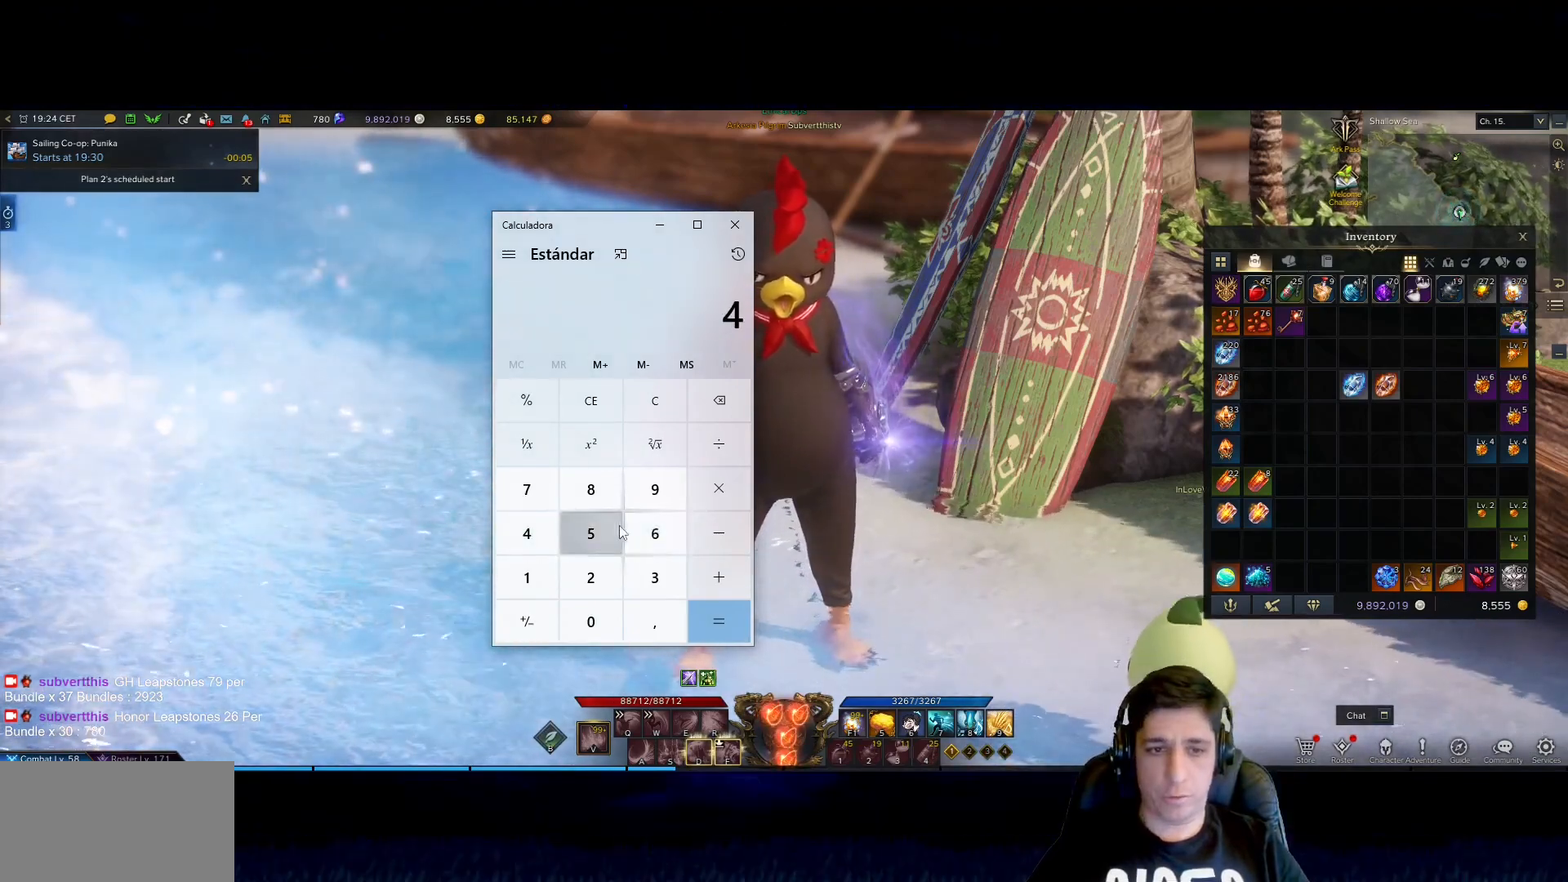
Gameplay with keyboard and mouse; each line is a JSON object with the keys and mouse buttons held at the frame after it. "events" lists presses ("down") and releases ("up") of "1", "2", "3", "4", "5", "a", "alt", "b", "c", "ctrl", "d", "e", "f", "g", "minus", "q", "r", "s", "shift", "space", "t", "tab", "v", "w", "x", "z", "mouse_left", "mouse_wheel", "mouse_right", "mouse_mb4" and "mouse_mb5" between this image and that frame as [ms after this image, input, new state], when the widget could be followed in between. "mouse_left", "mouse_wheel", "mouse_right", "mouse_mb4", "mouse_mb5" = the "left", "wheel", "right", "mb4", "mb5" buttons of the "mouse" list. No other keys are recorded. "wheel" means that the mouse wheel is clicked or scrolled. Mouse movement is not recorded.
{"keys": [], "mouse": [], "events": [[17, "mouse_left", "up"], [217, "mouse_left", "down"], [300, "mouse_left", "up"]]}
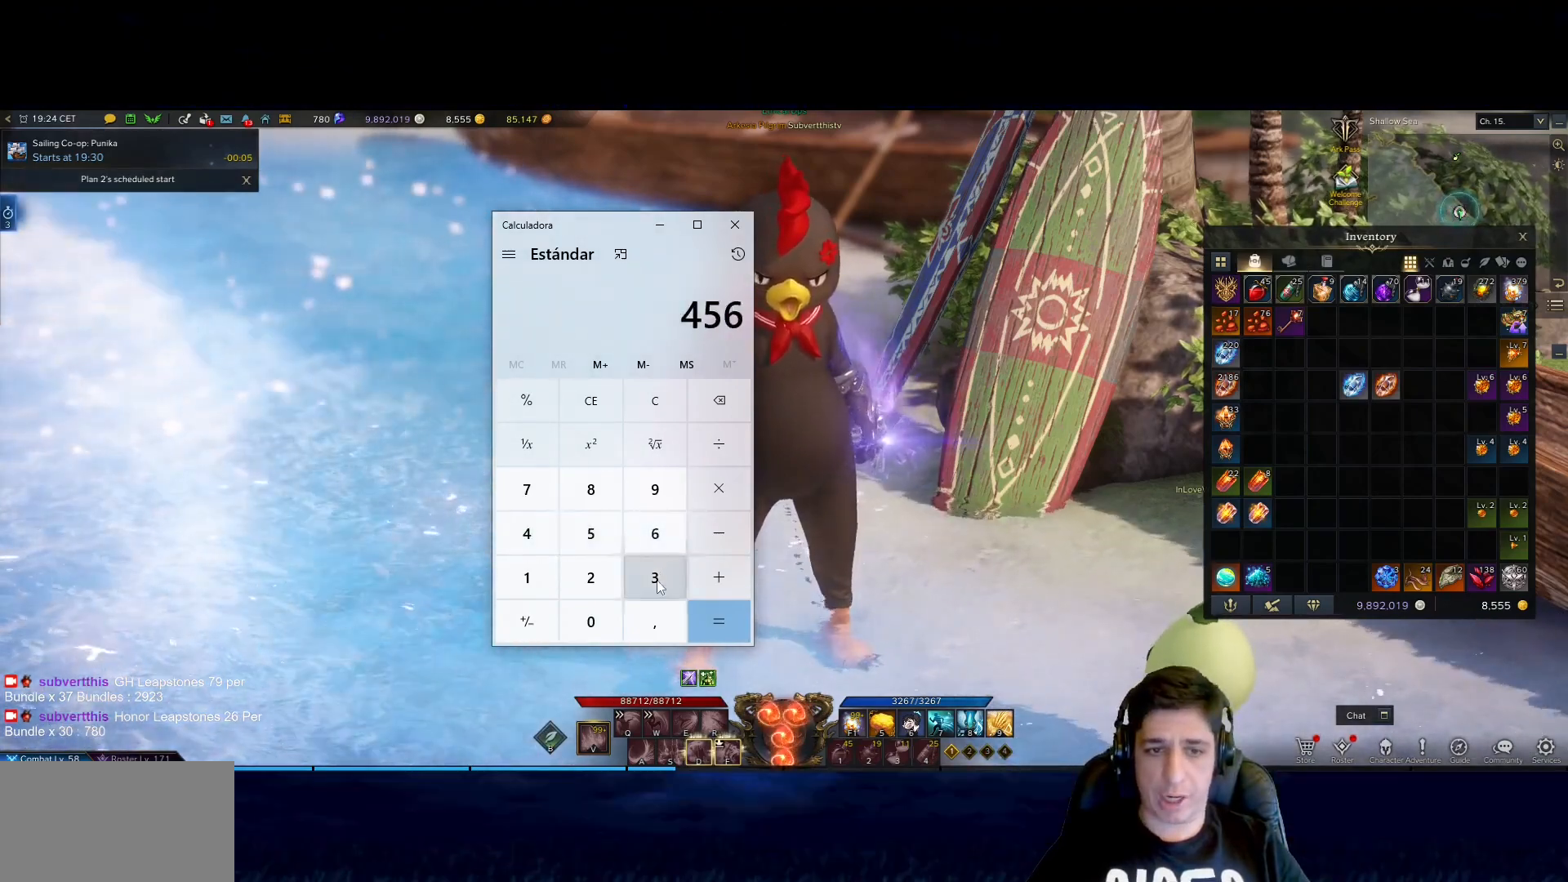
{"keys": [], "mouse": [], "events": [[83, "mouse_left", "down"], [183, "mouse_left", "up"]]}
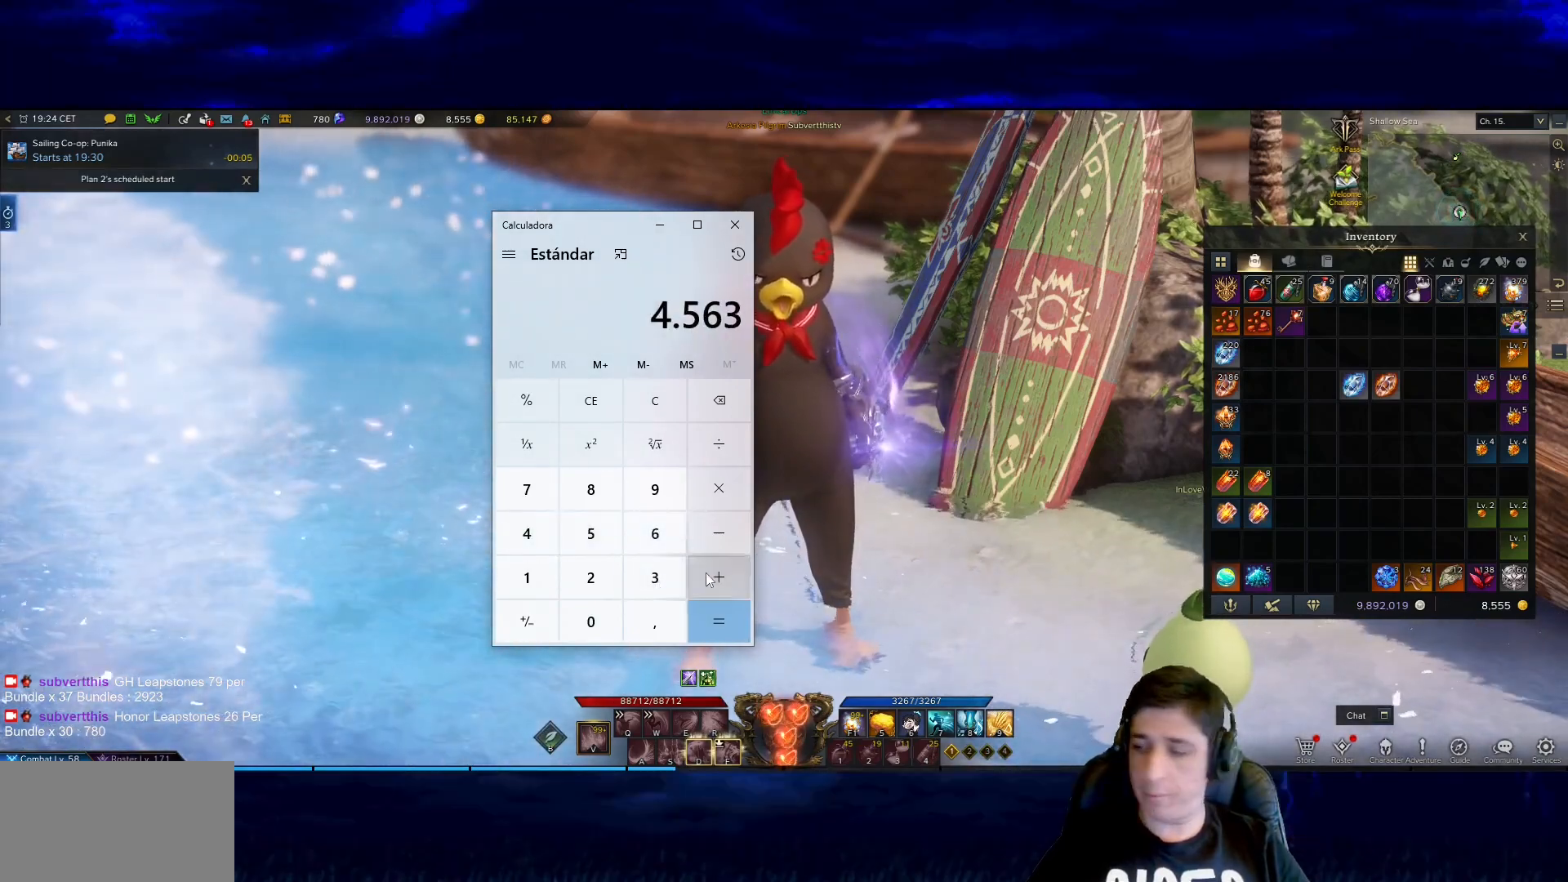
{"keys": [], "mouse": [], "events": []}
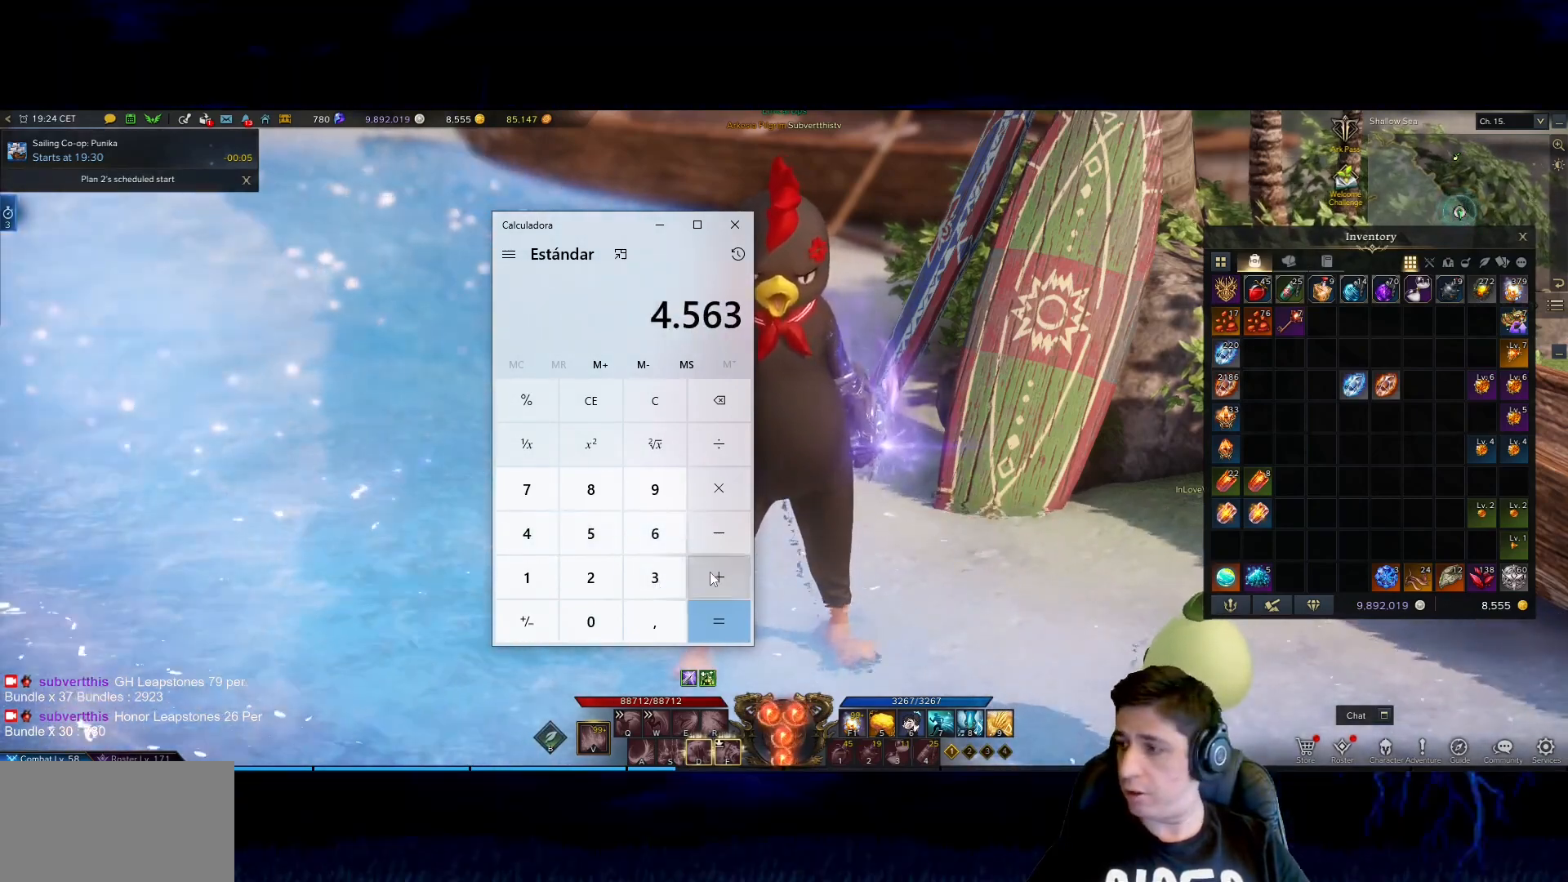
{"keys": [], "mouse": [], "events": [[167, "mouse_left", "down"], [267, "mouse_left", "up"]]}
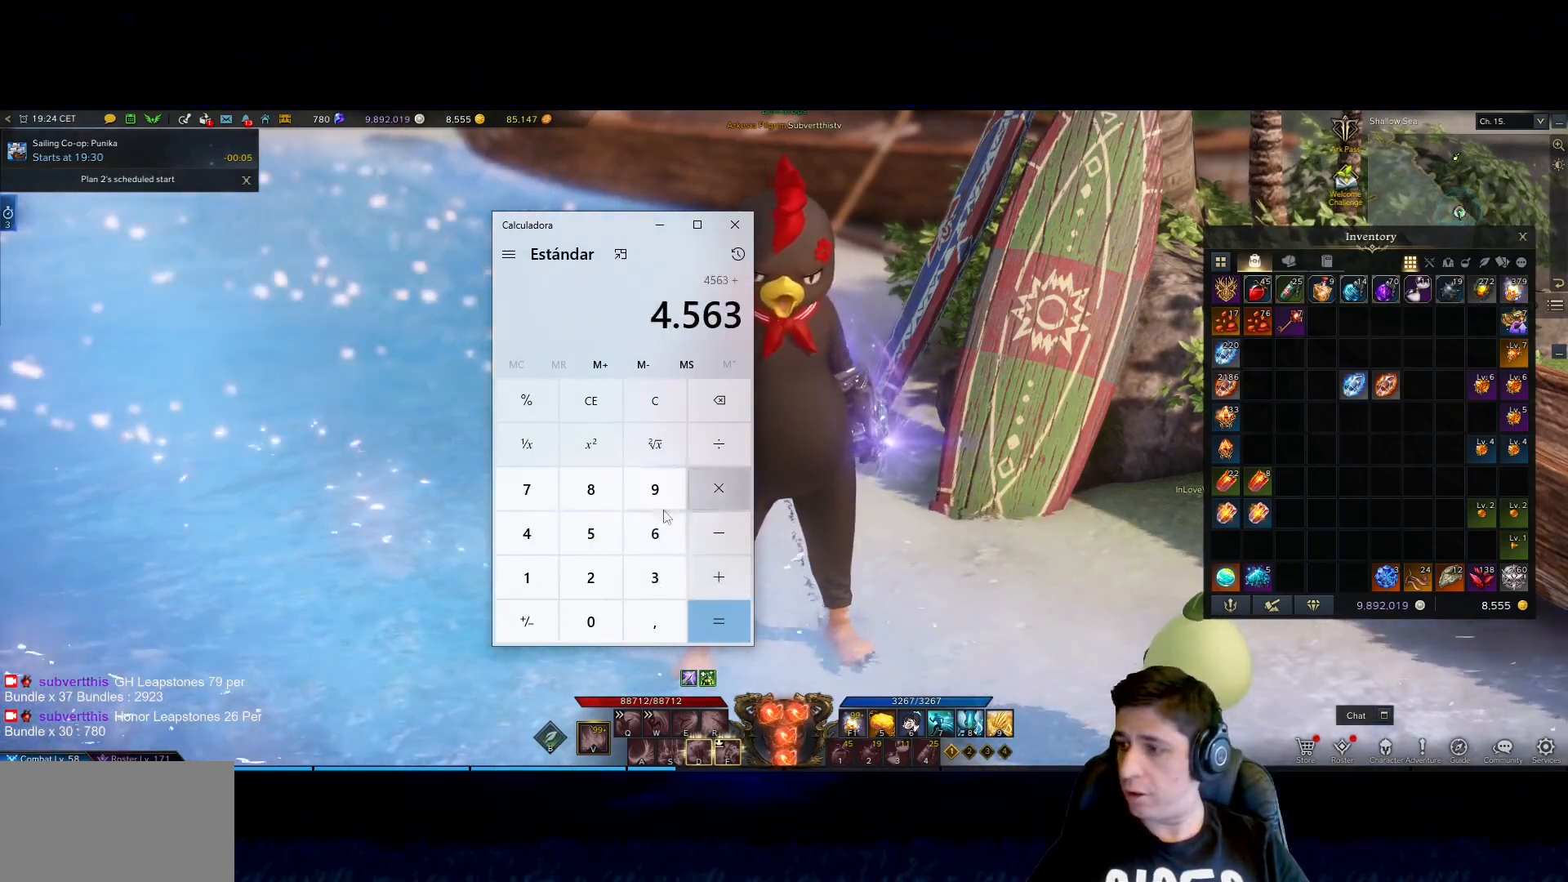
{"keys": [], "mouse": [], "events": []}
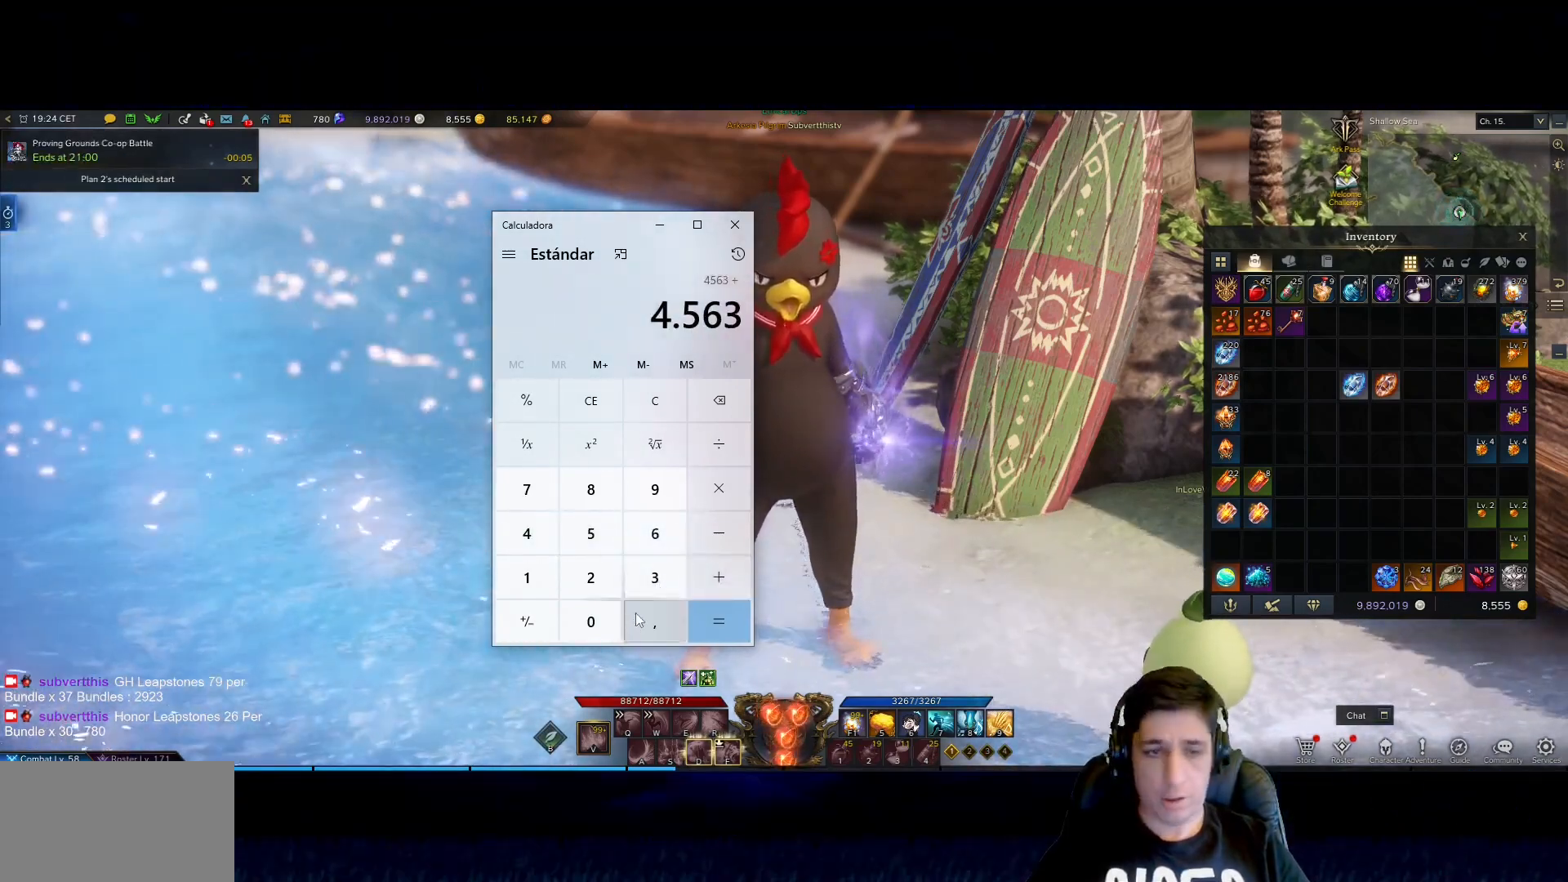
{"keys": [], "mouse": ["left"], "events": [[383, "mouse_left", "down"]]}
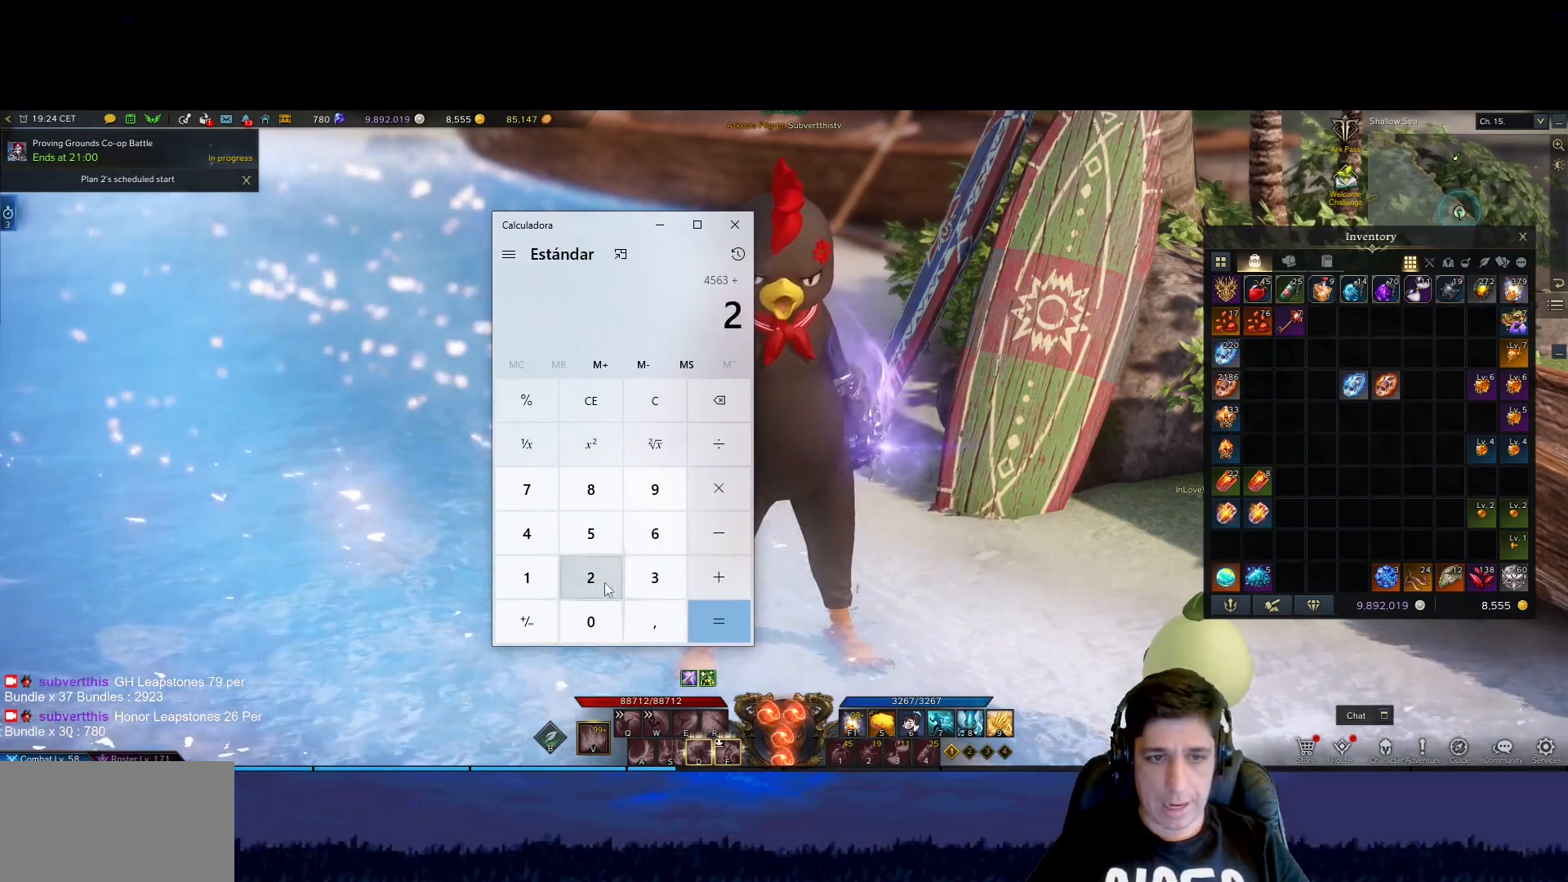
{"keys": [], "mouse": [], "events": [[17, "mouse_left", "up"], [350, "mouse_left", "down"], [400, "mouse_left", "up"]]}
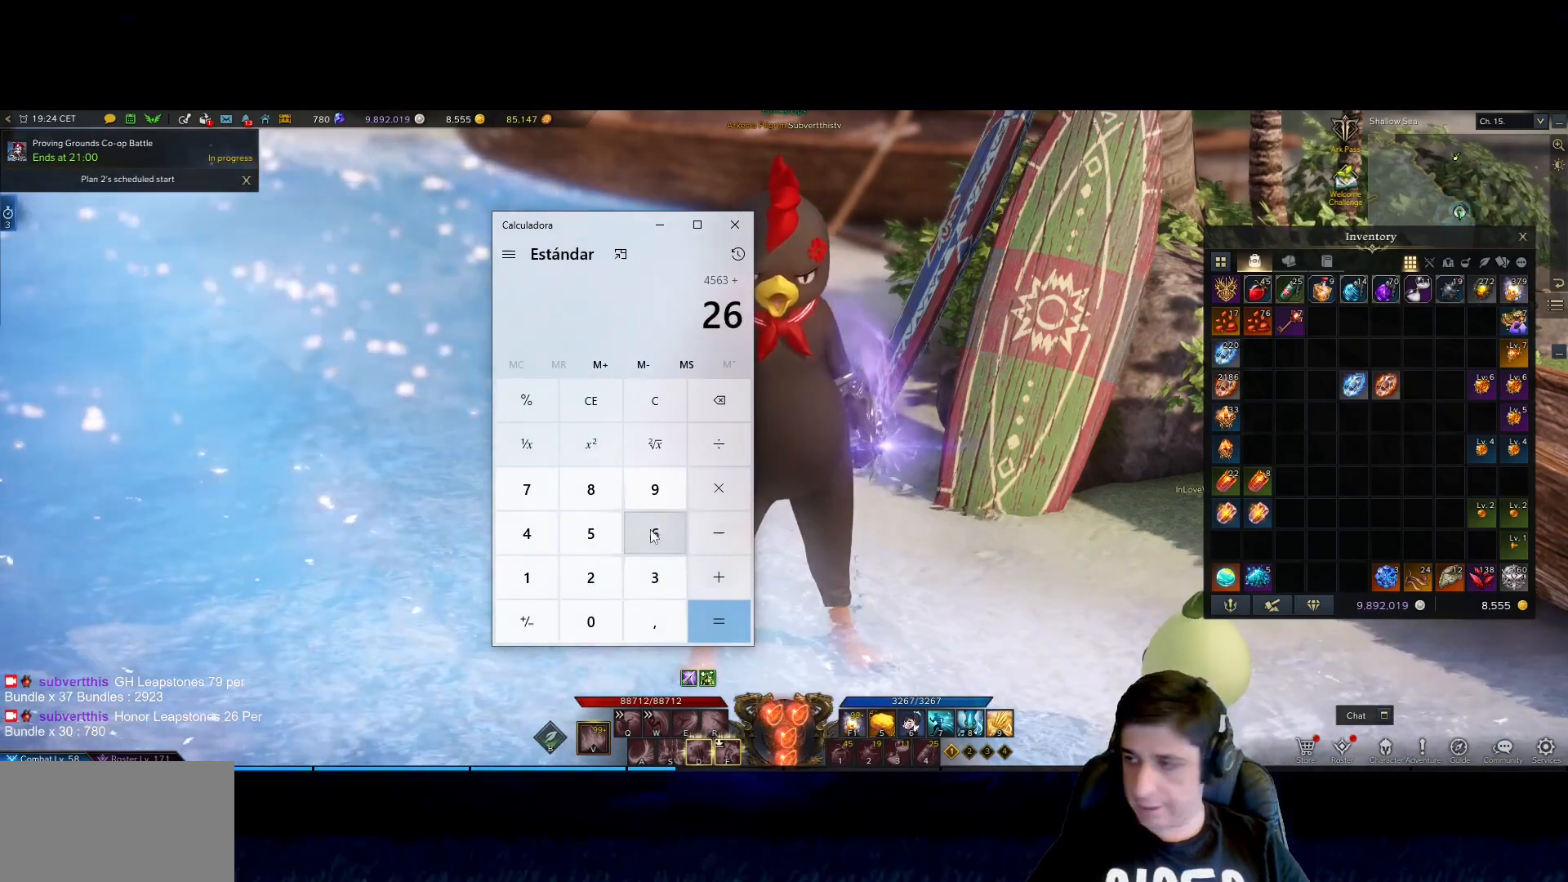
{"keys": [], "mouse": [], "events": []}
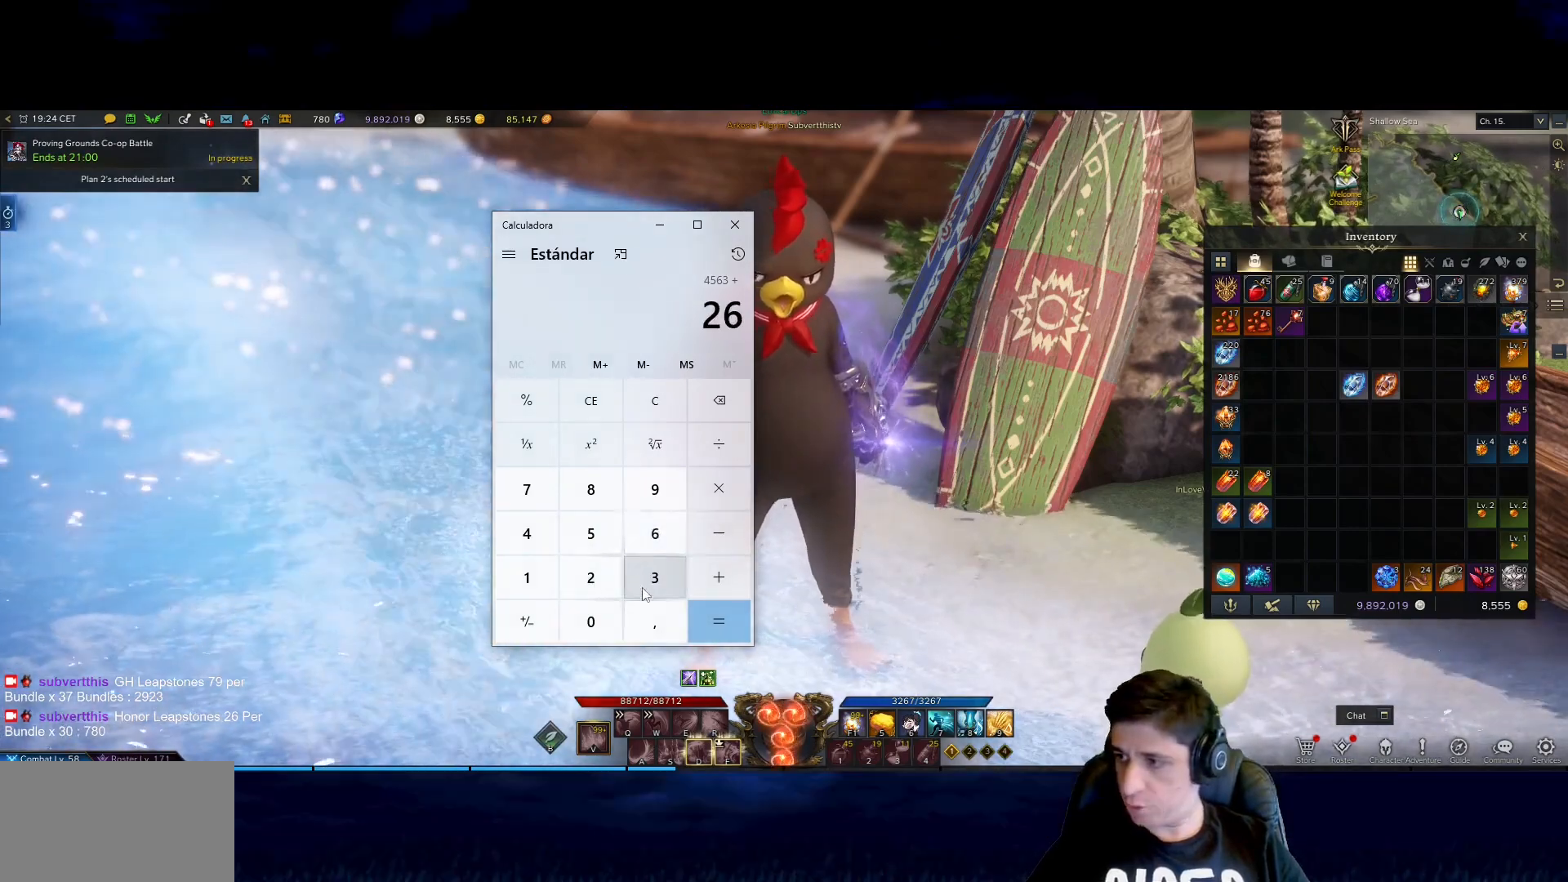
{"keys": [], "mouse": [], "events": []}
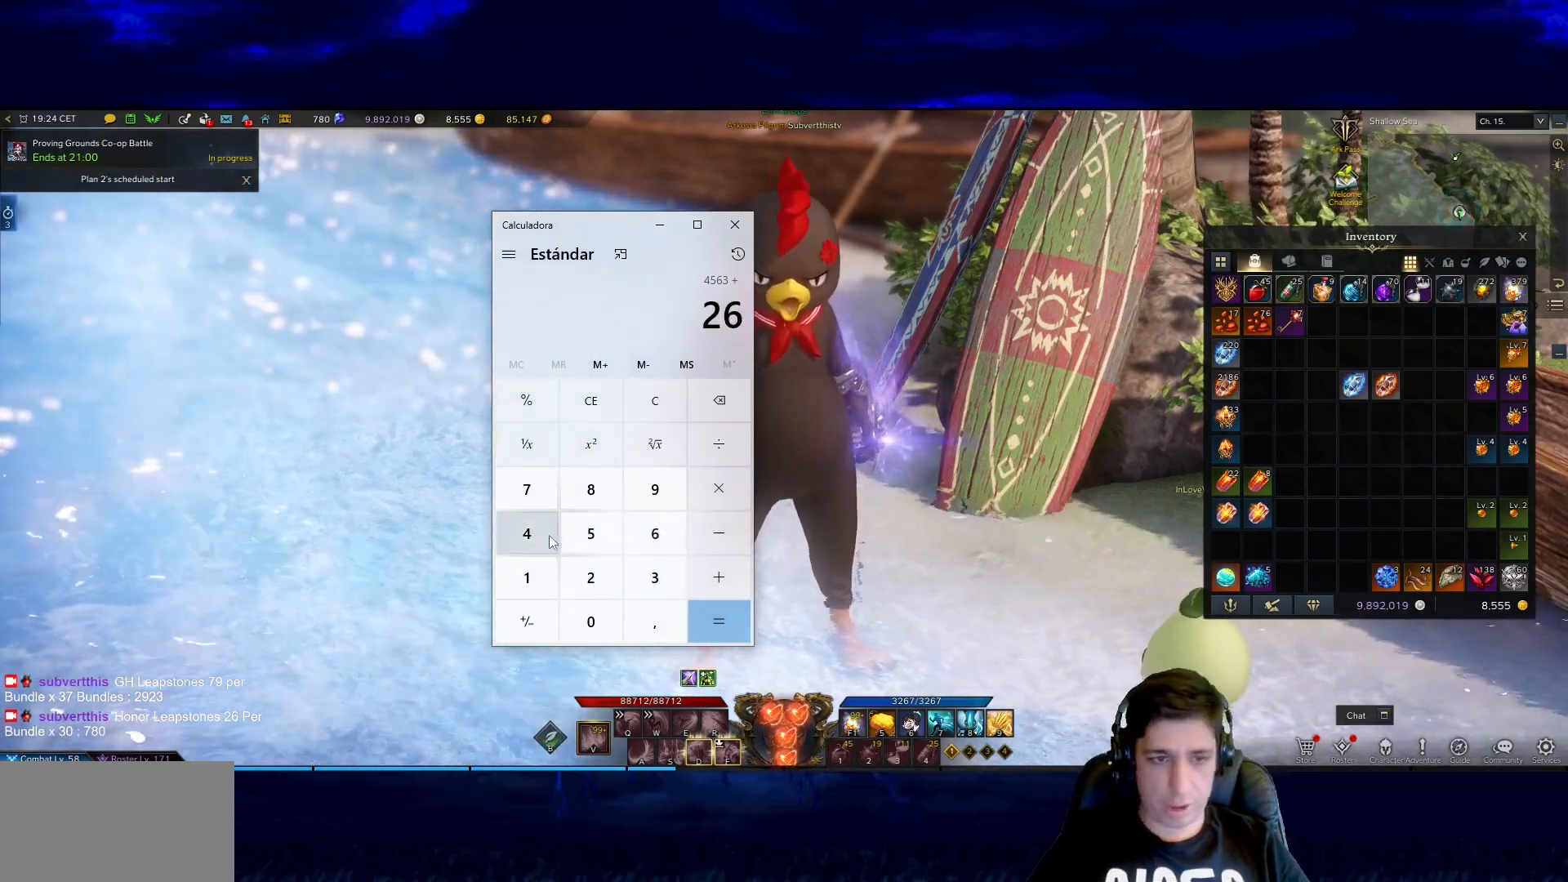
{"keys": [], "mouse": [], "events": [[200, "mouse_left", "down"], [300, "mouse_left", "up"]]}
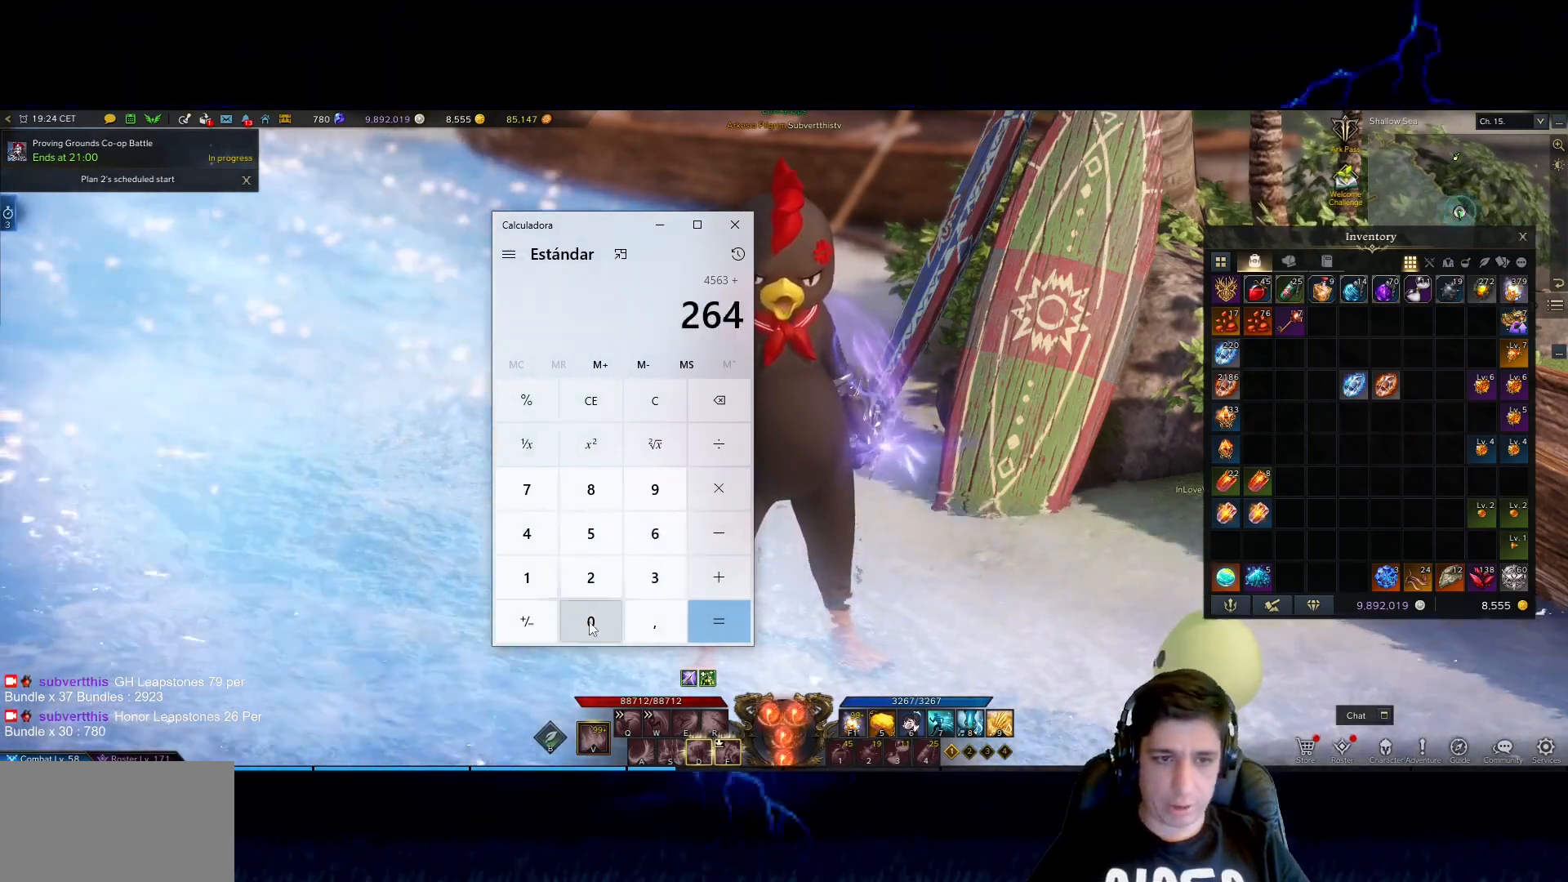
{"keys": [], "mouse": [], "events": [[133, "mouse_left", "down"], [217, "mouse_left", "up"]]}
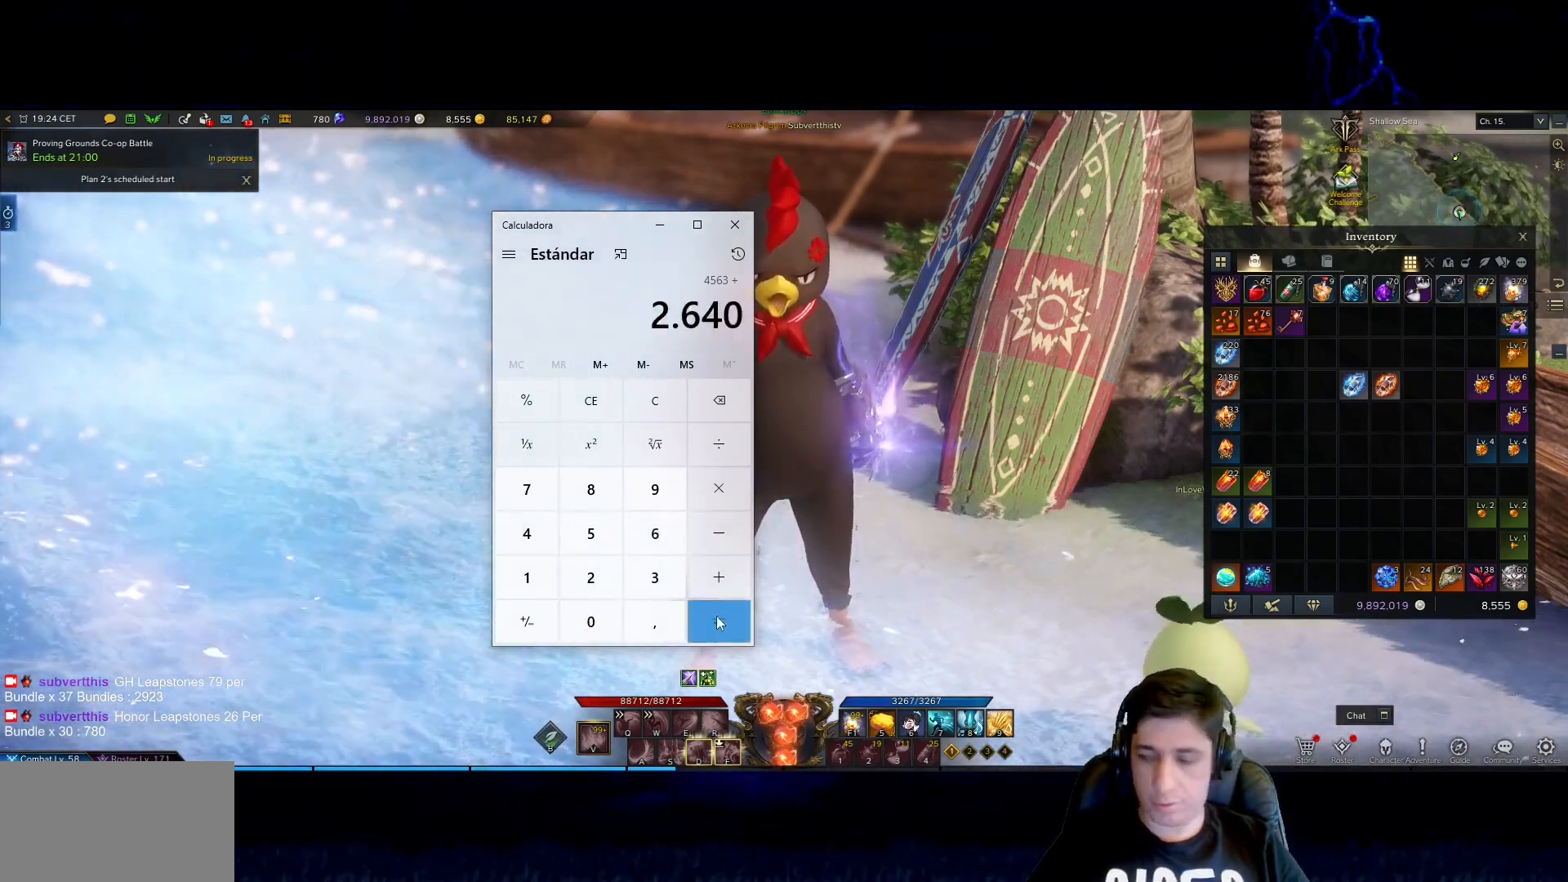
{"keys": [], "mouse": [], "events": []}
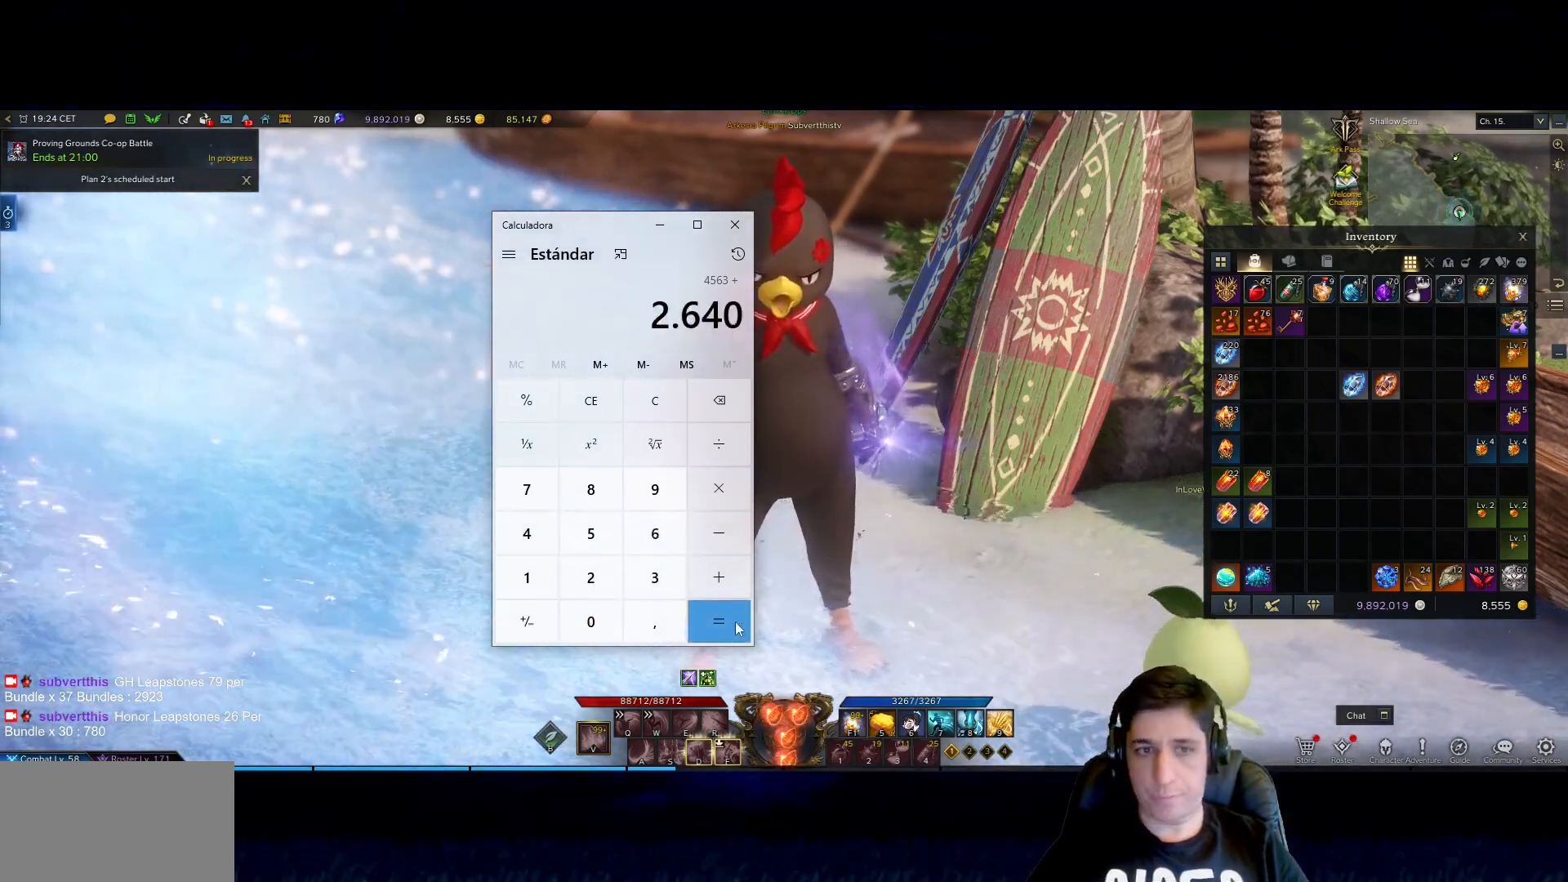
{"keys": [], "mouse": [], "events": [[200, "mouse_left", "down"], [250, "mouse_left", "up"]]}
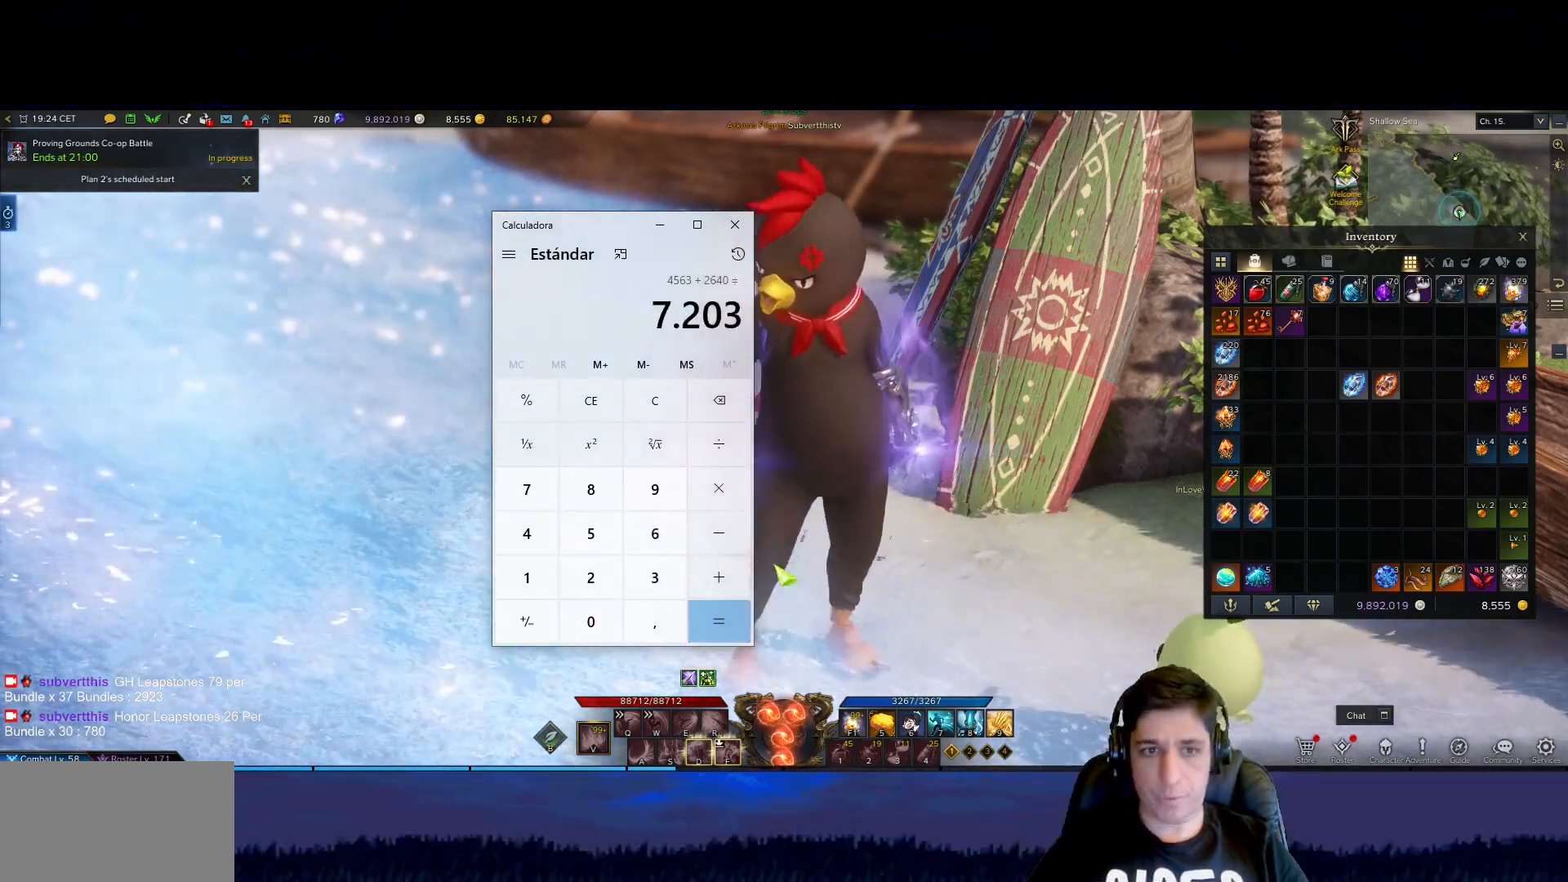
{"keys": [], "mouse": ["left"], "events": [[400, "mouse_left", "down"]]}
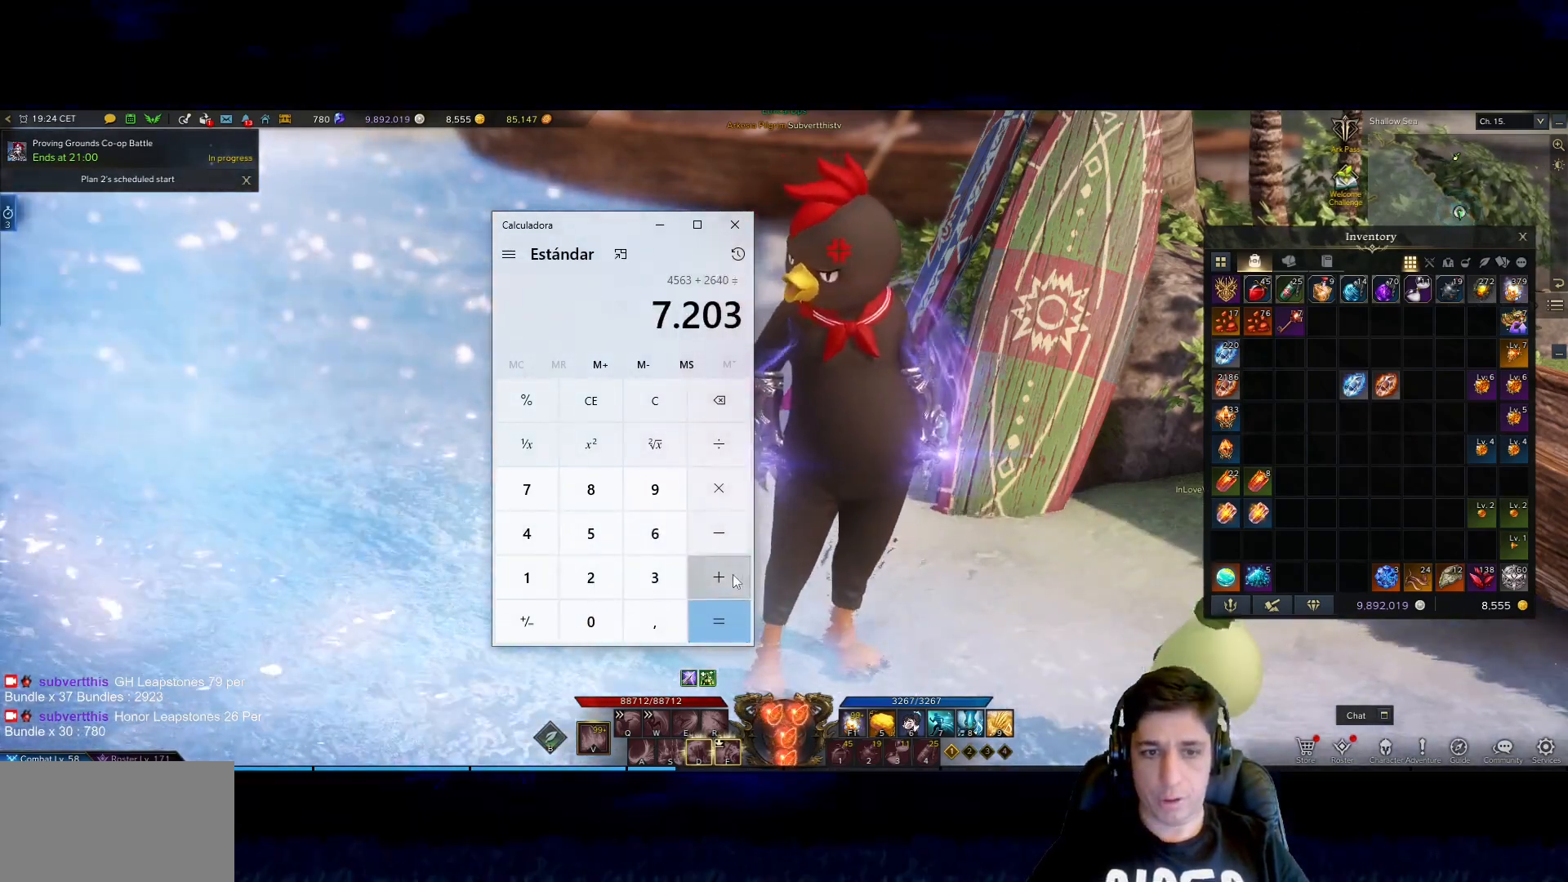
{"keys": [], "mouse": [], "events": [[17, "mouse_left", "up"]]}
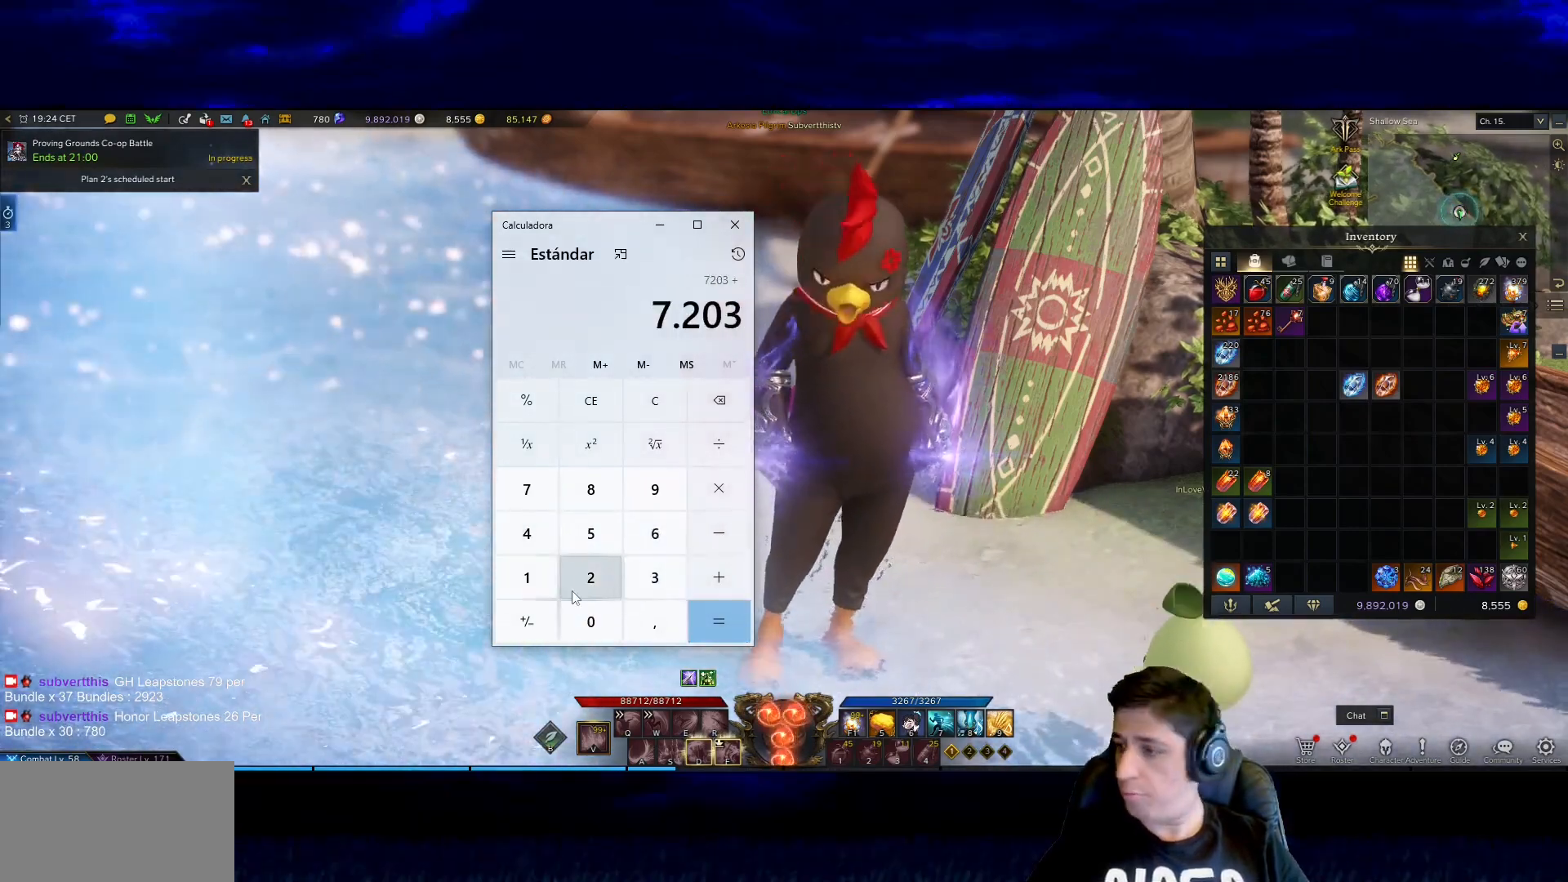
{"keys": [], "mouse": [], "events": []}
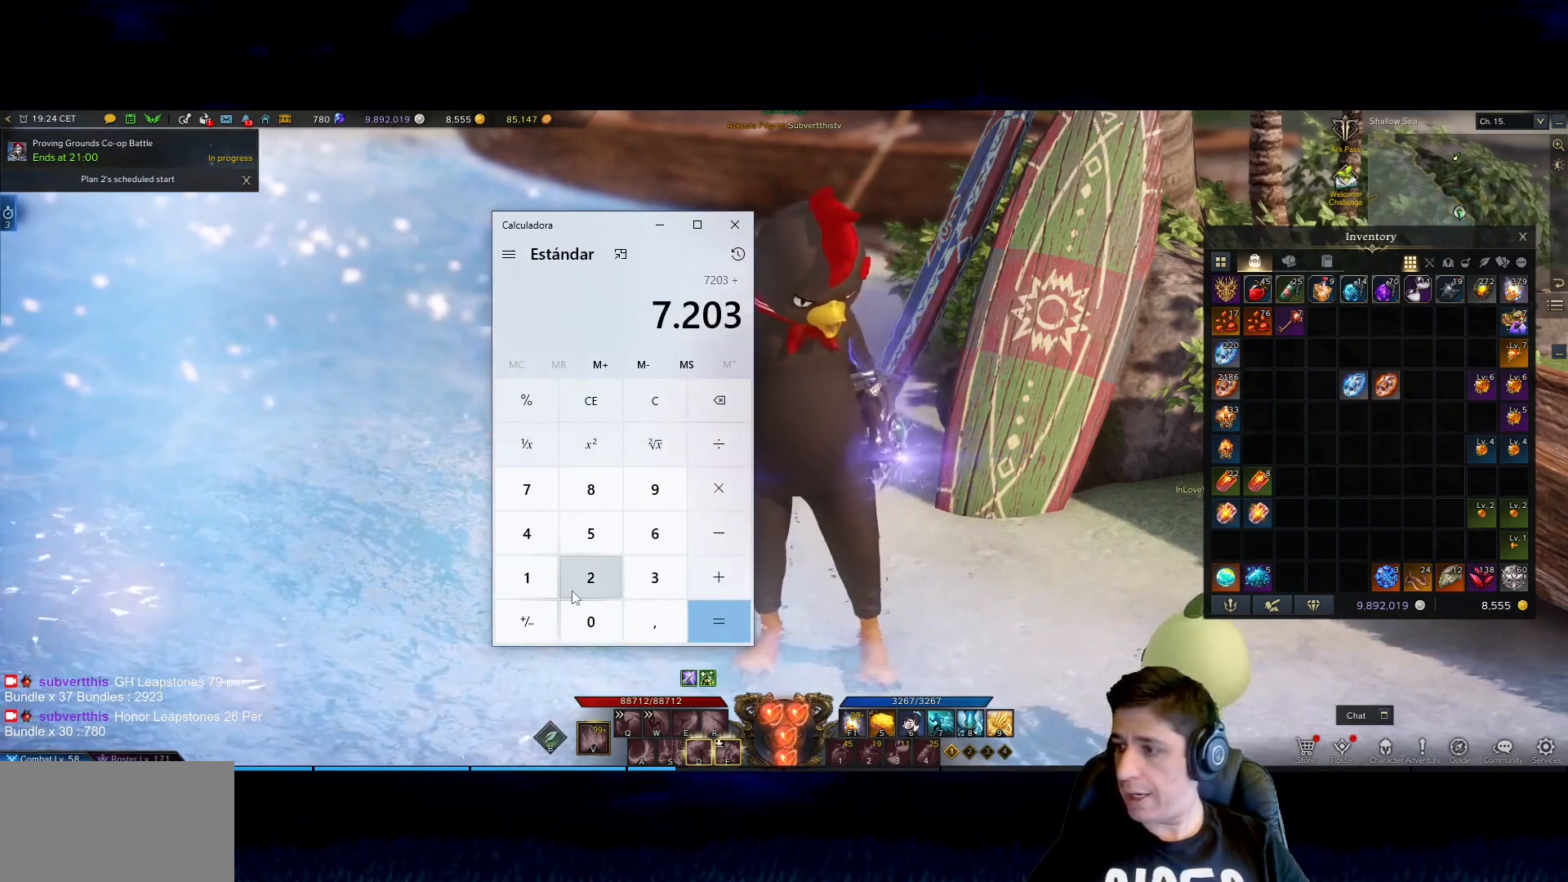
{"keys": [], "mouse": [], "events": []}
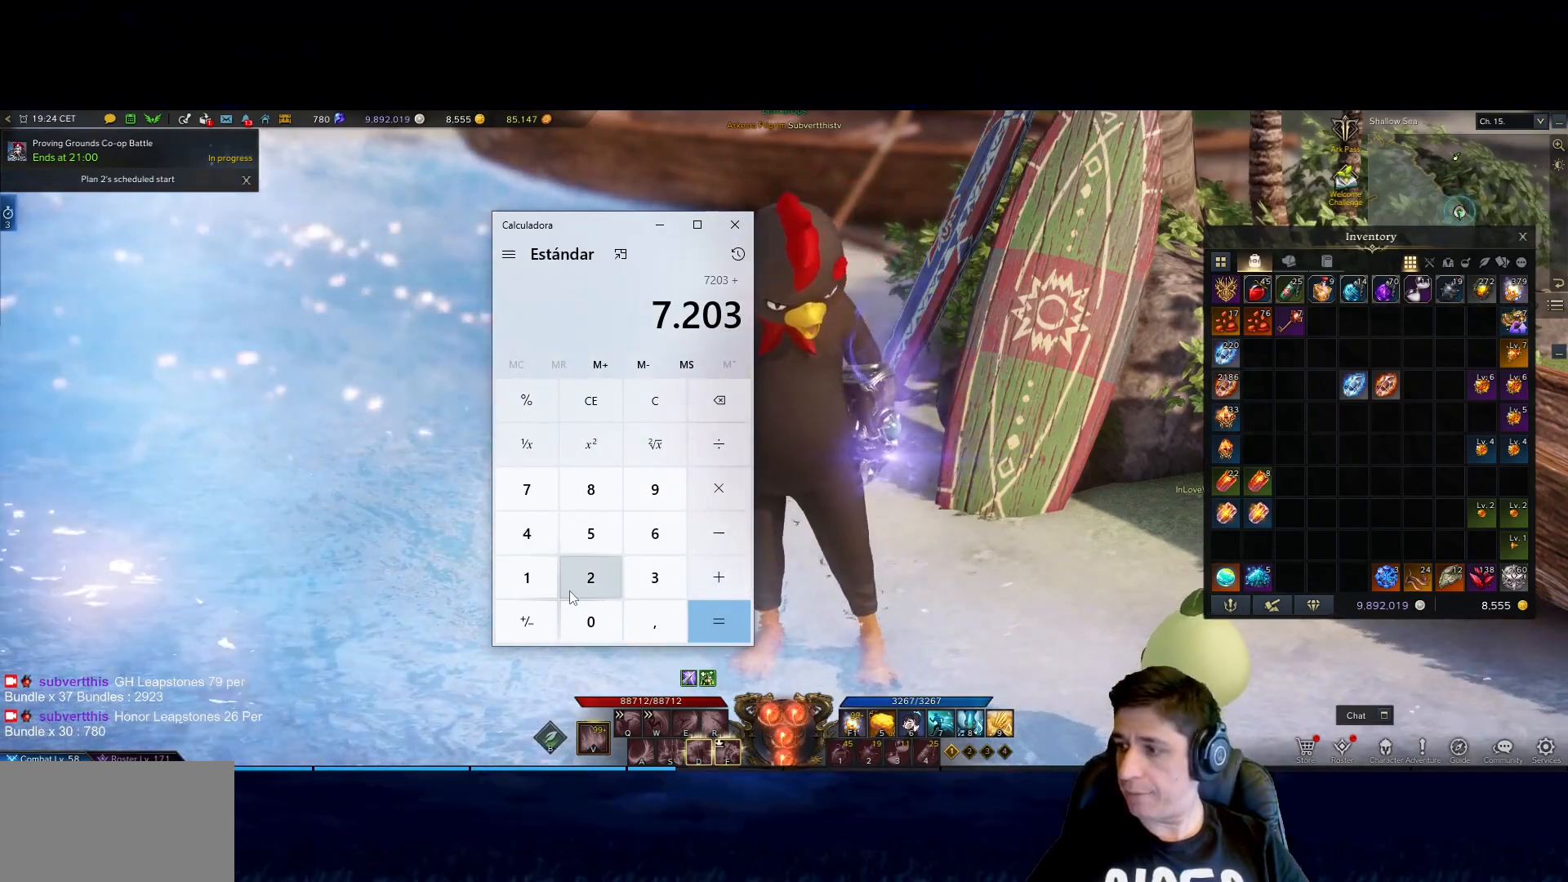
{"keys": [], "mouse": [], "events": []}
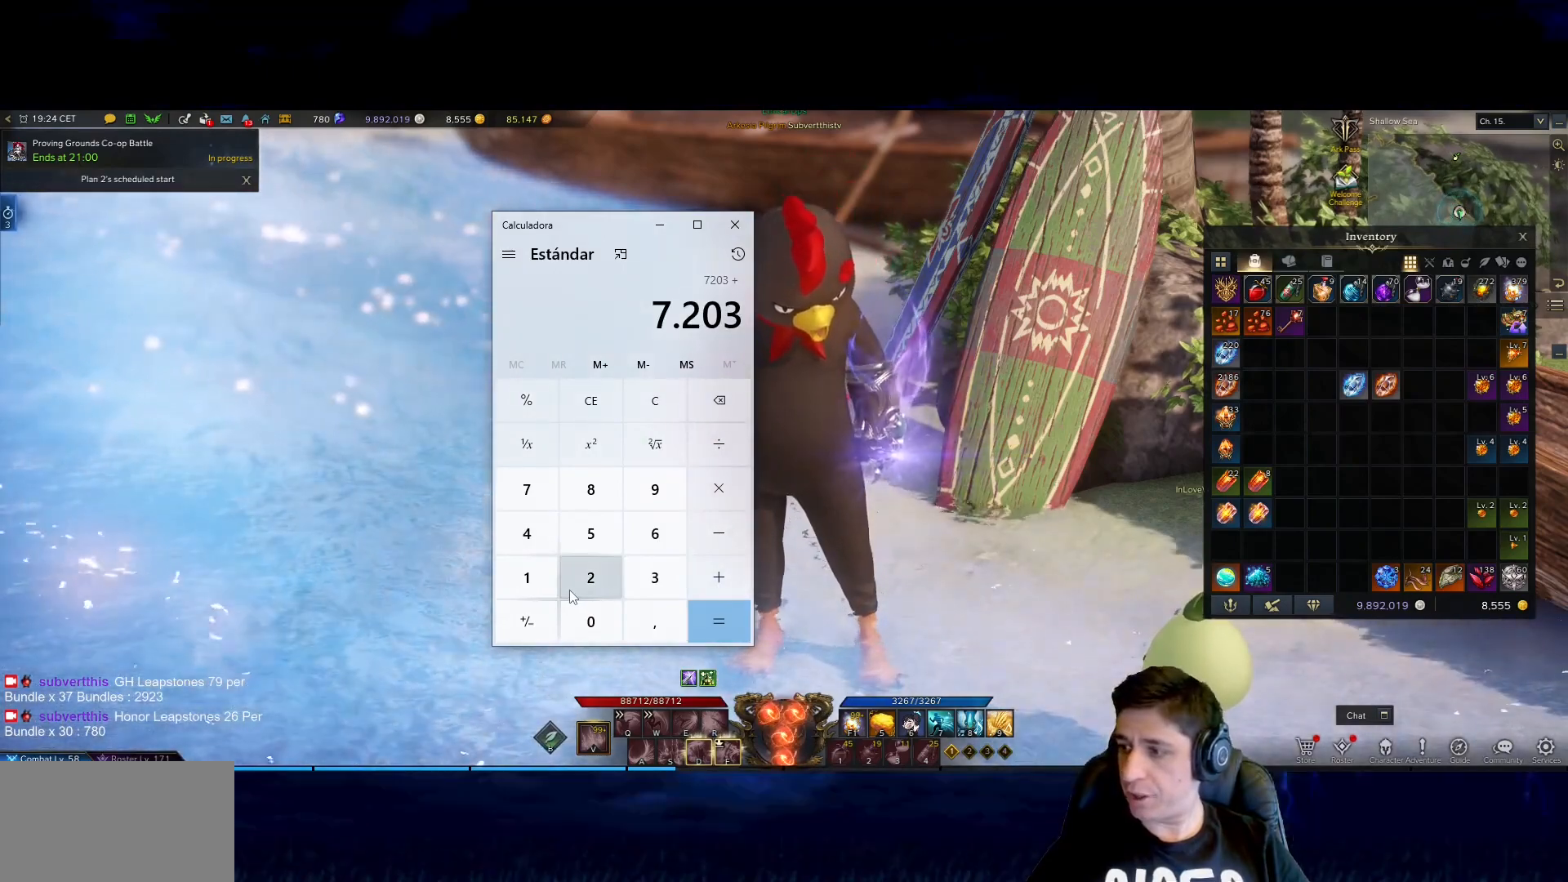
{"keys": [], "mouse": [], "events": []}
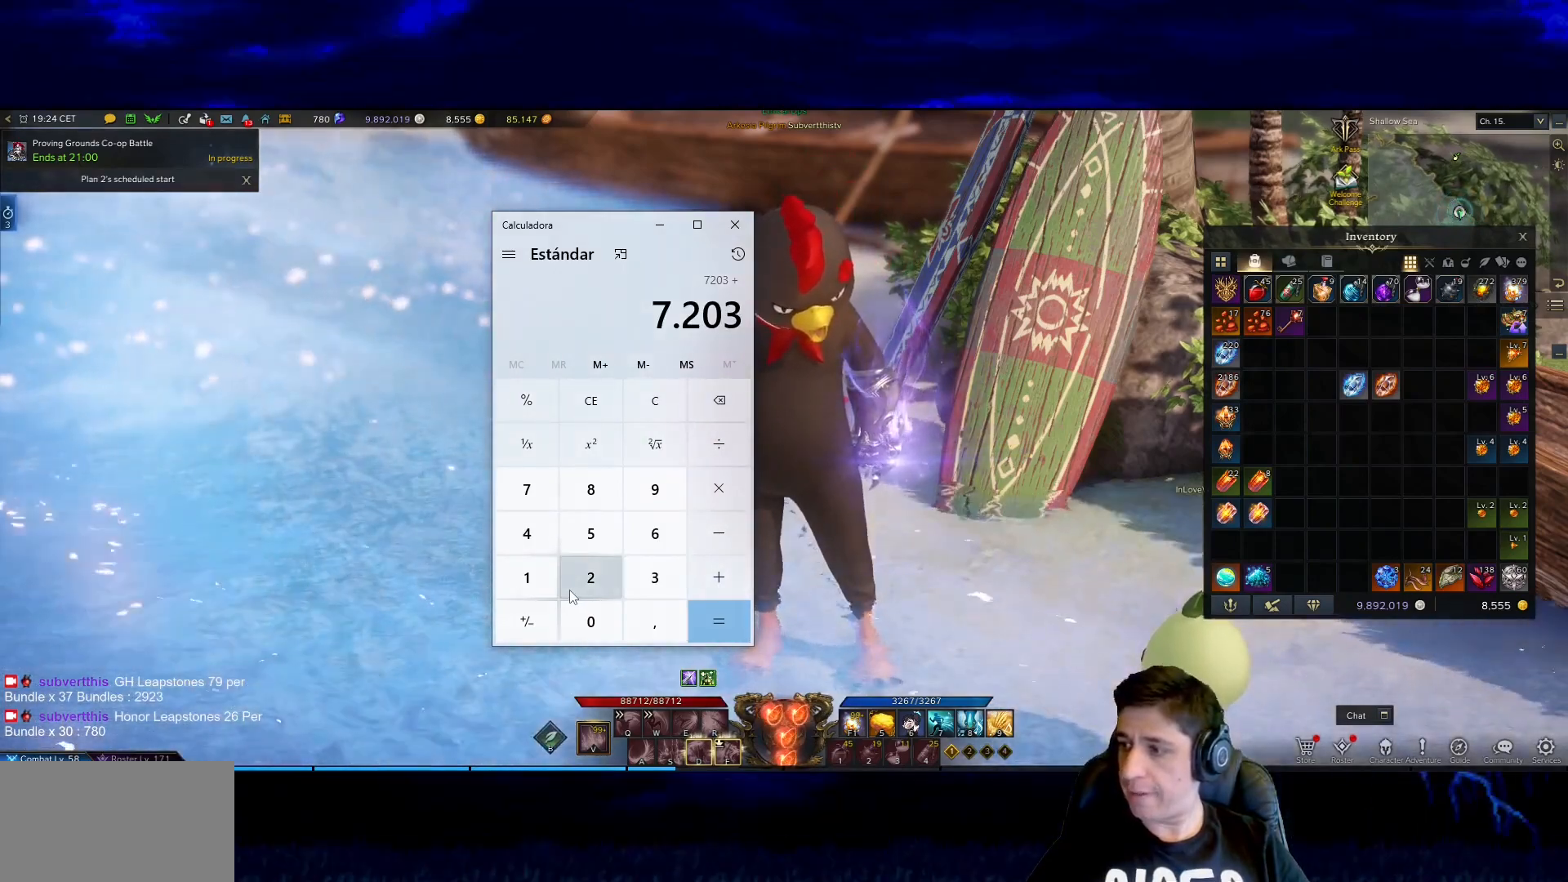
{"keys": [], "mouse": [], "events": []}
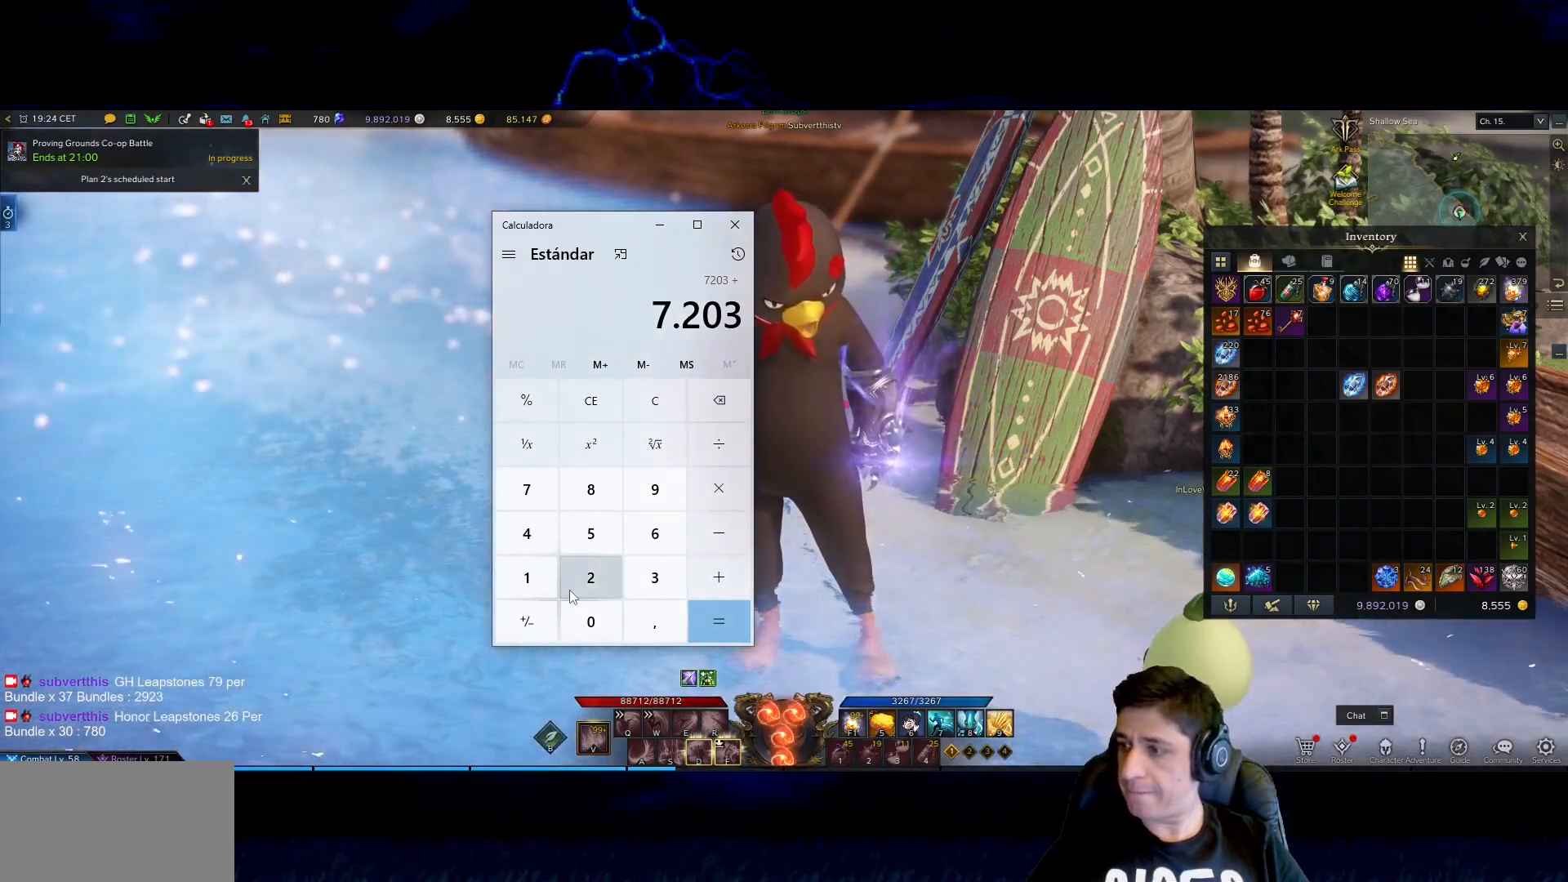
{"keys": [], "mouse": [], "events": []}
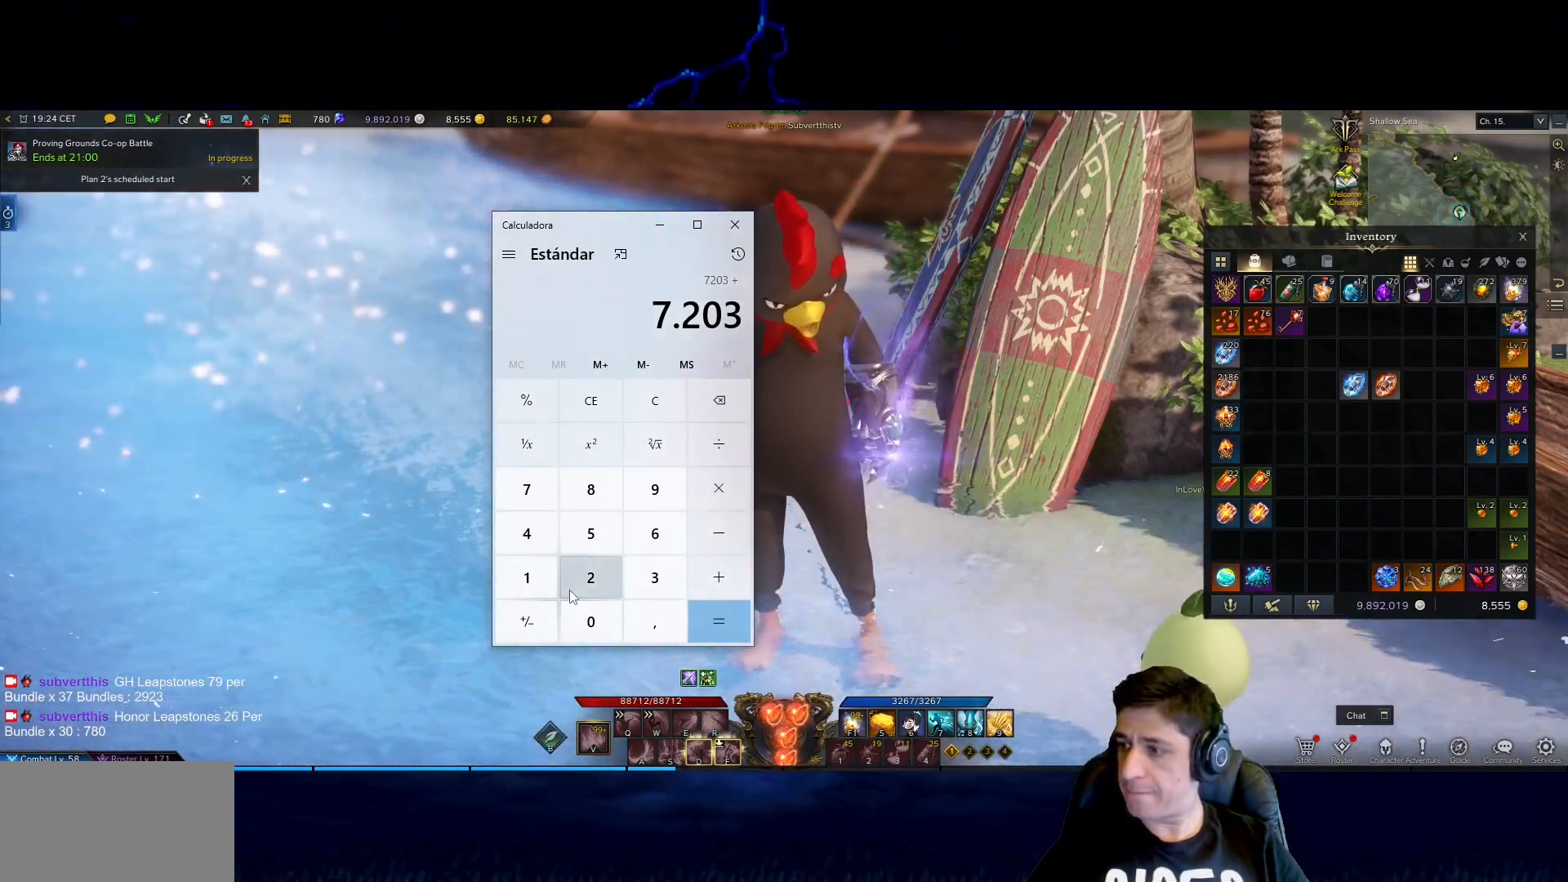
{"keys": [], "mouse": [], "events": []}
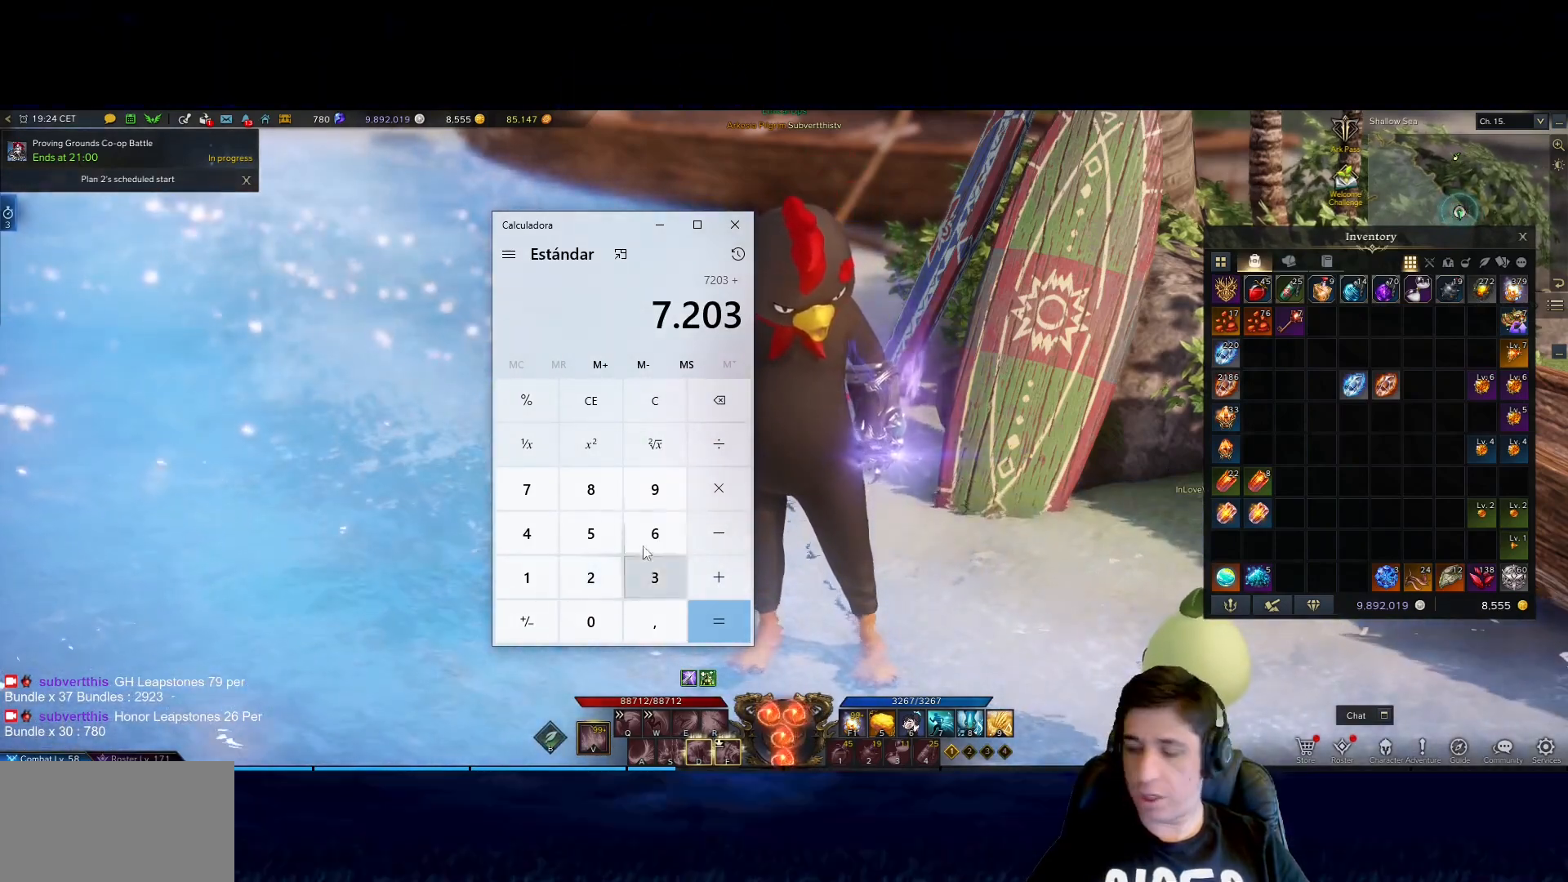
{"keys": [], "mouse": [], "events": []}
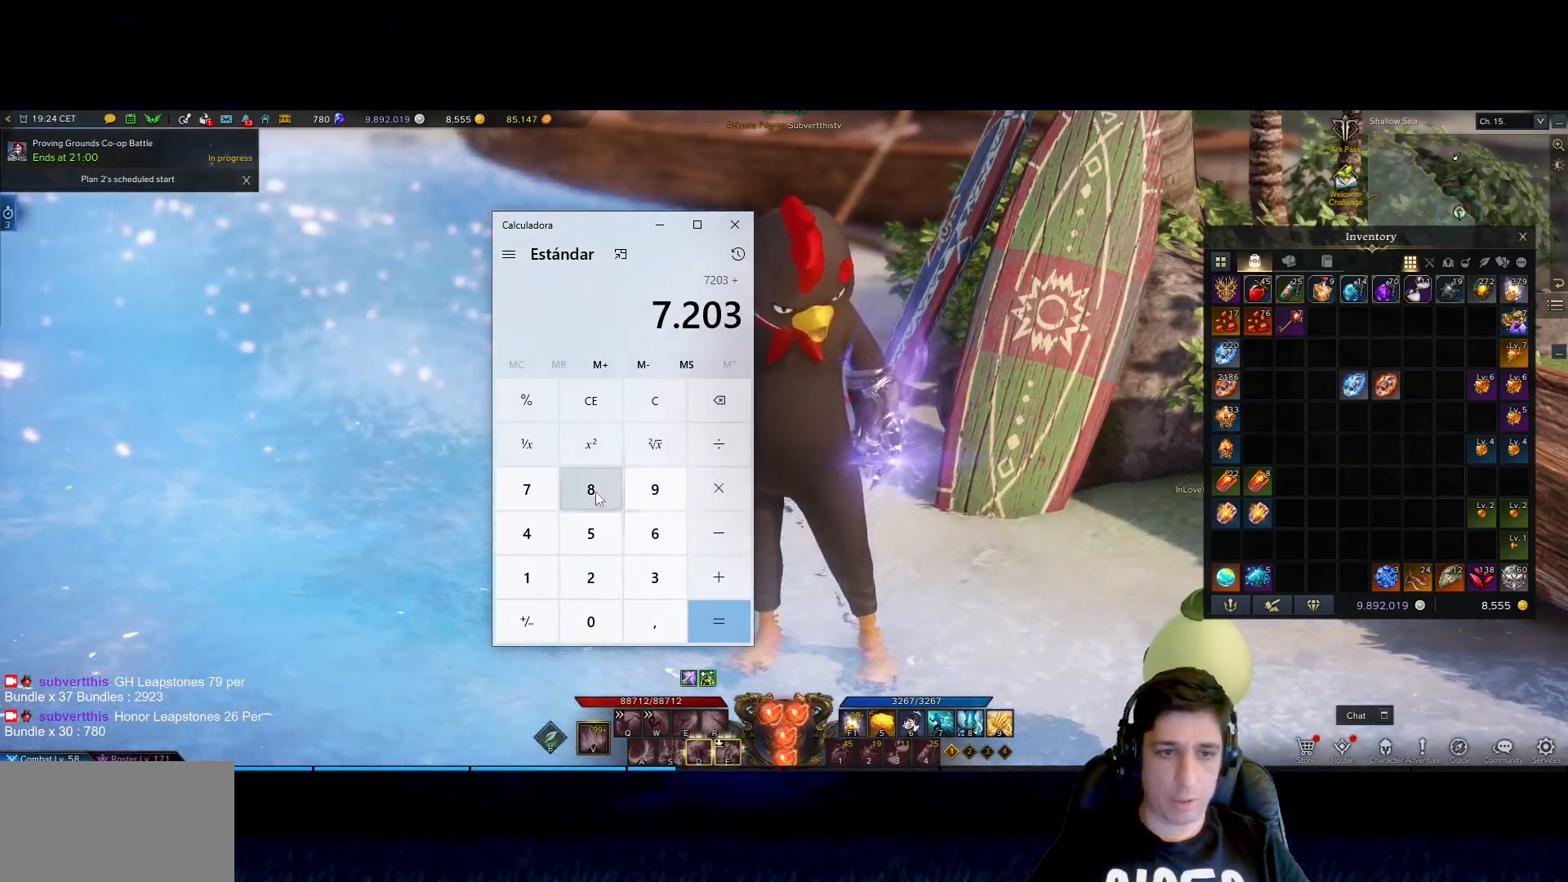
{"keys": [], "mouse": ["left"], "events": [[467, "mouse_left", "down"]]}
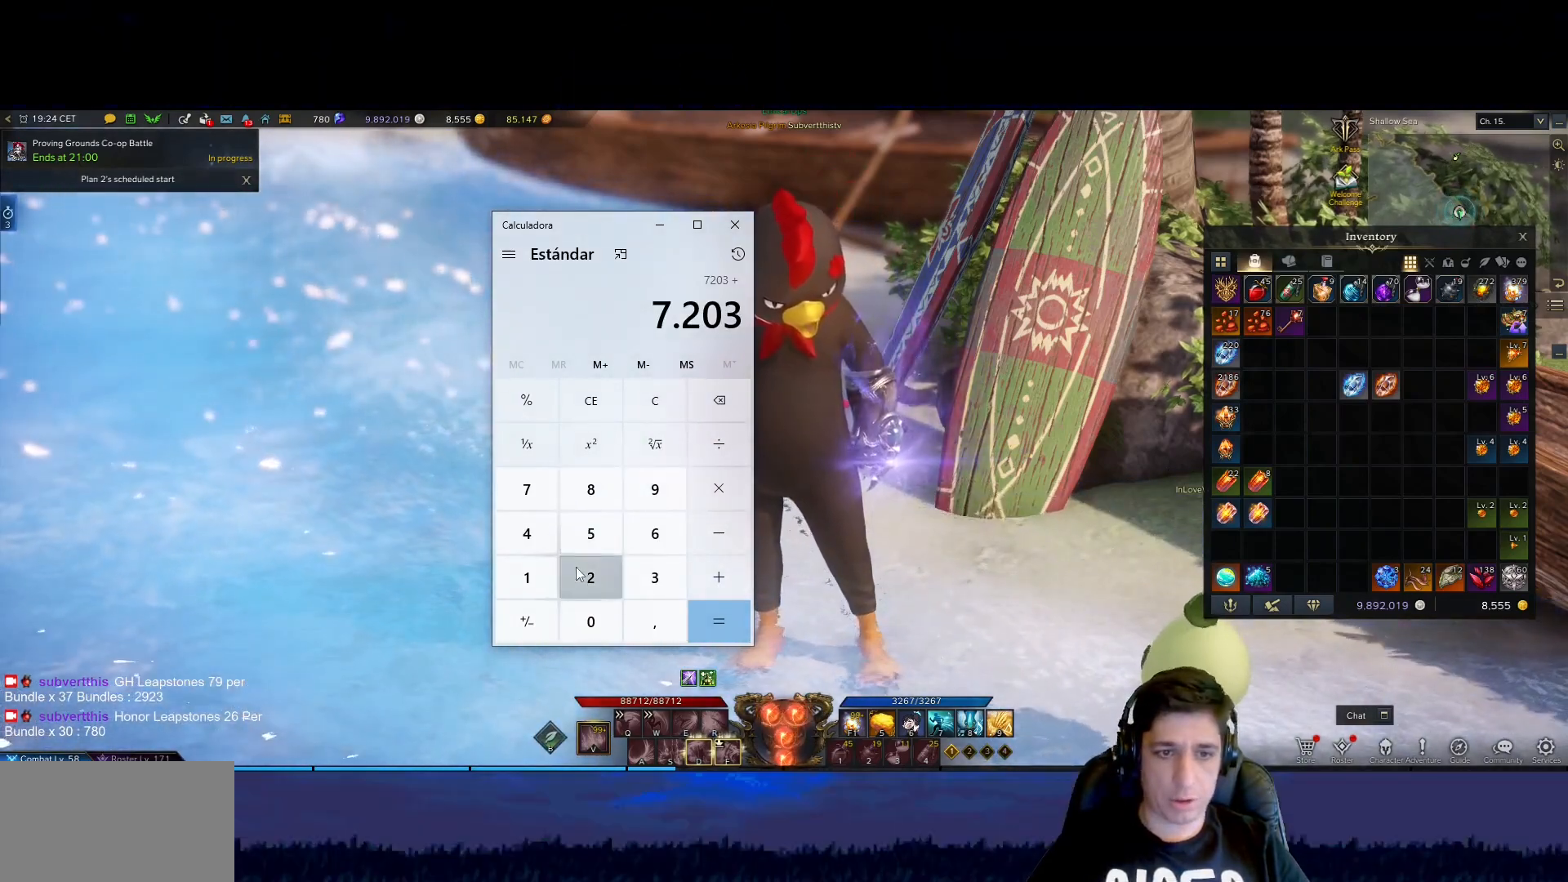
{"keys": [], "mouse": [], "events": [[117, "mouse_left", "up"]]}
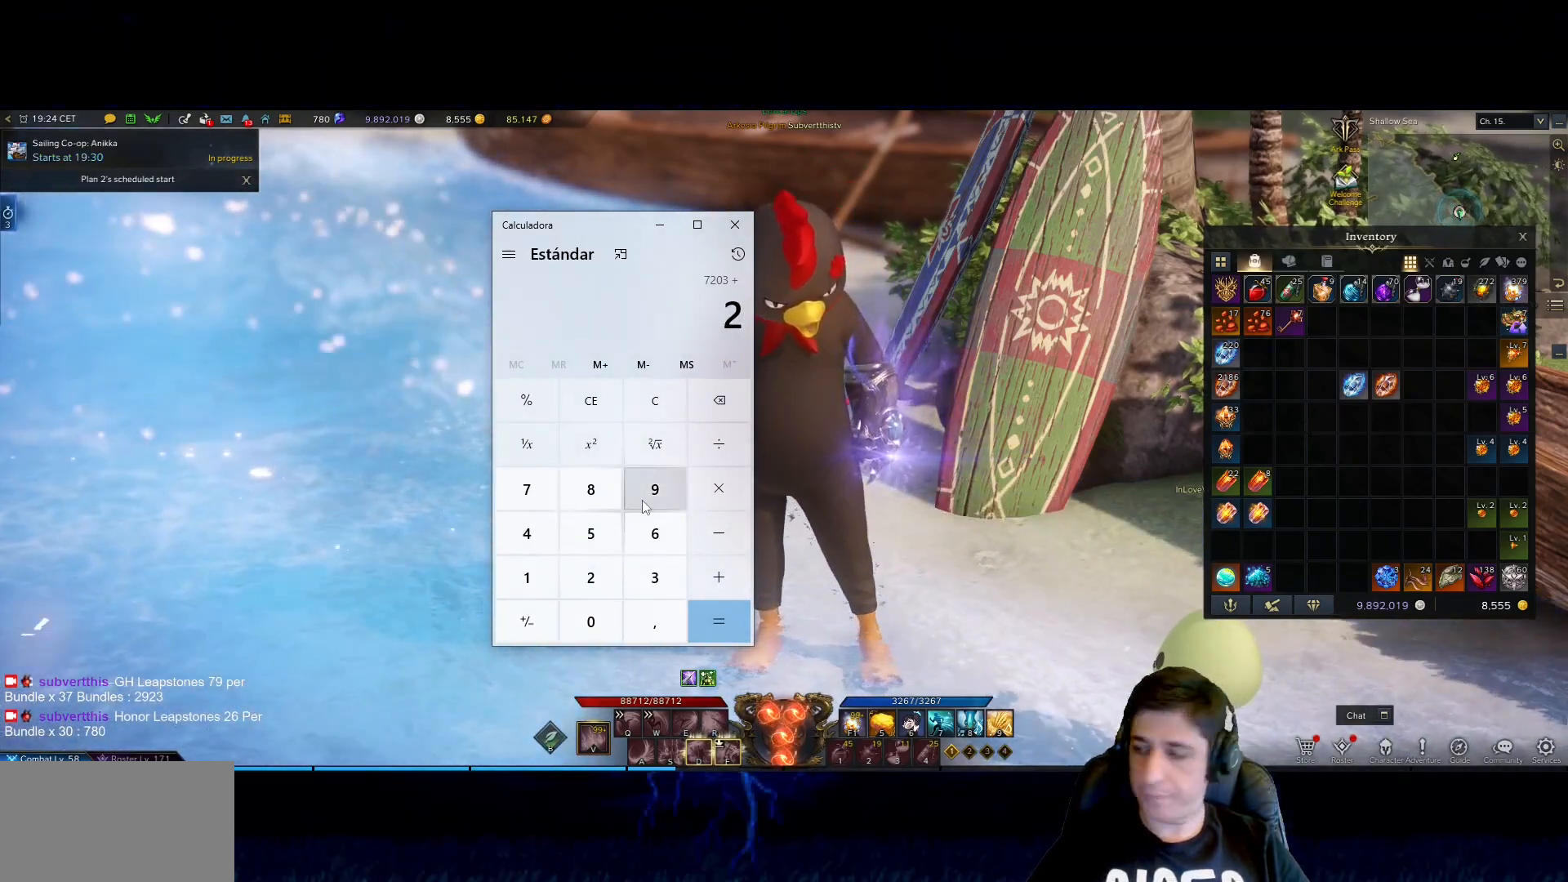
{"keys": [], "mouse": [], "events": []}
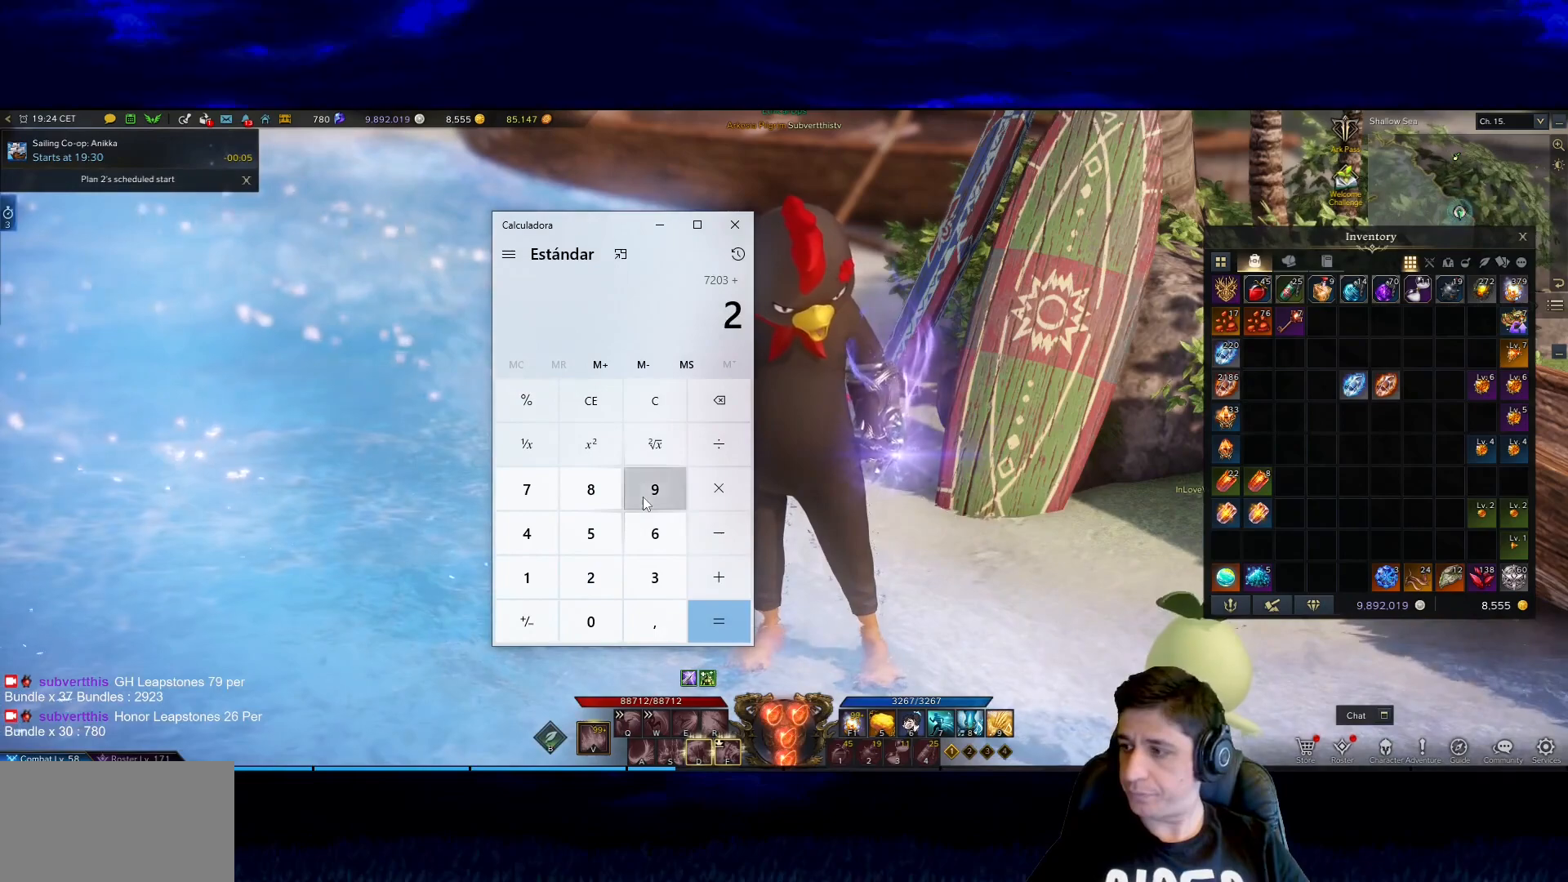
{"keys": [], "mouse": [], "events": [[17, "mouse_left", "down"], [150, "mouse_left", "up"]]}